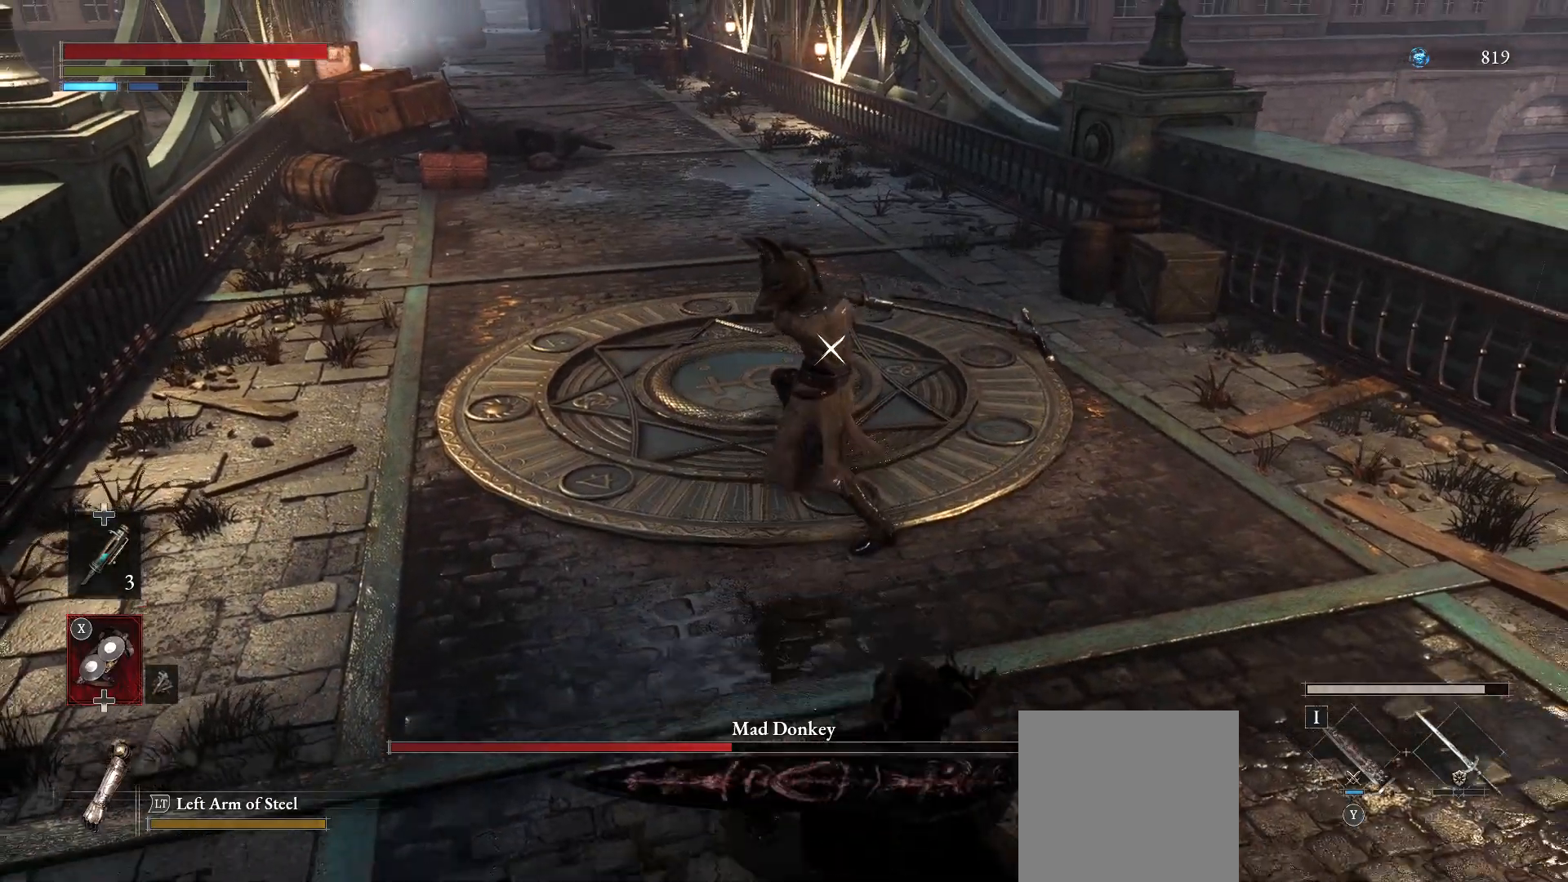
Gameplay with a controller (PlayStation layout); each line is a JSON object with the inputs held at the frame after it. "events" lists button and stick changes between this image and that frame as [ms after this image, input, new state], when the widget could be followed in between.
{"buttons": [], "left_stick": "down", "right_stick": "center", "events": []}
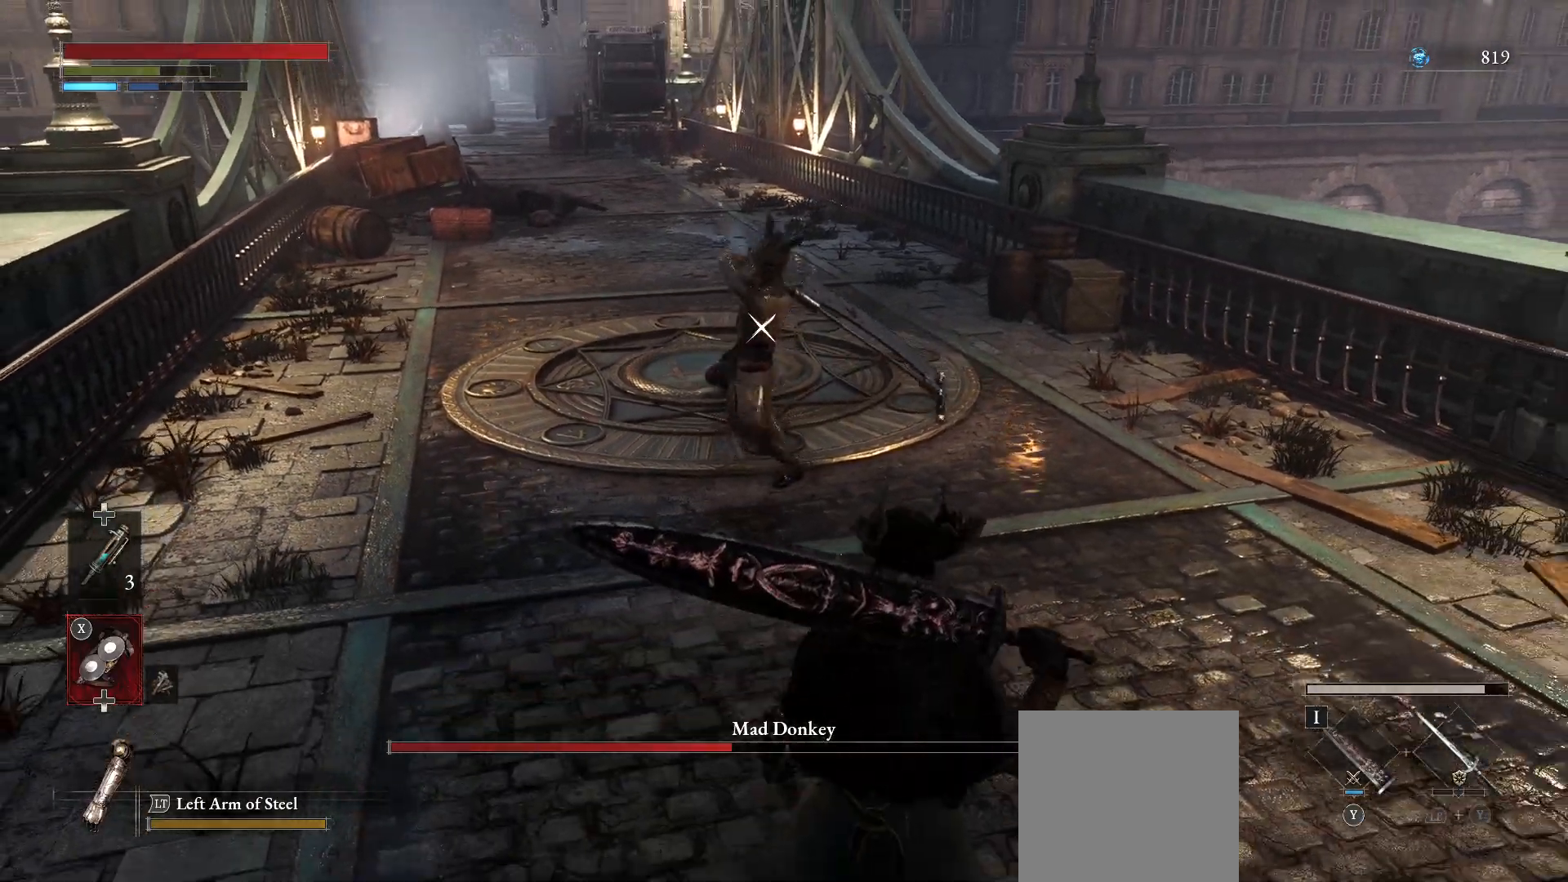
{"buttons": ["CIRCLE"], "left_stick": "right", "right_stick": "center", "events": [[267, "CIRCLE", "down"], [283, "left_stick", "right"]]}
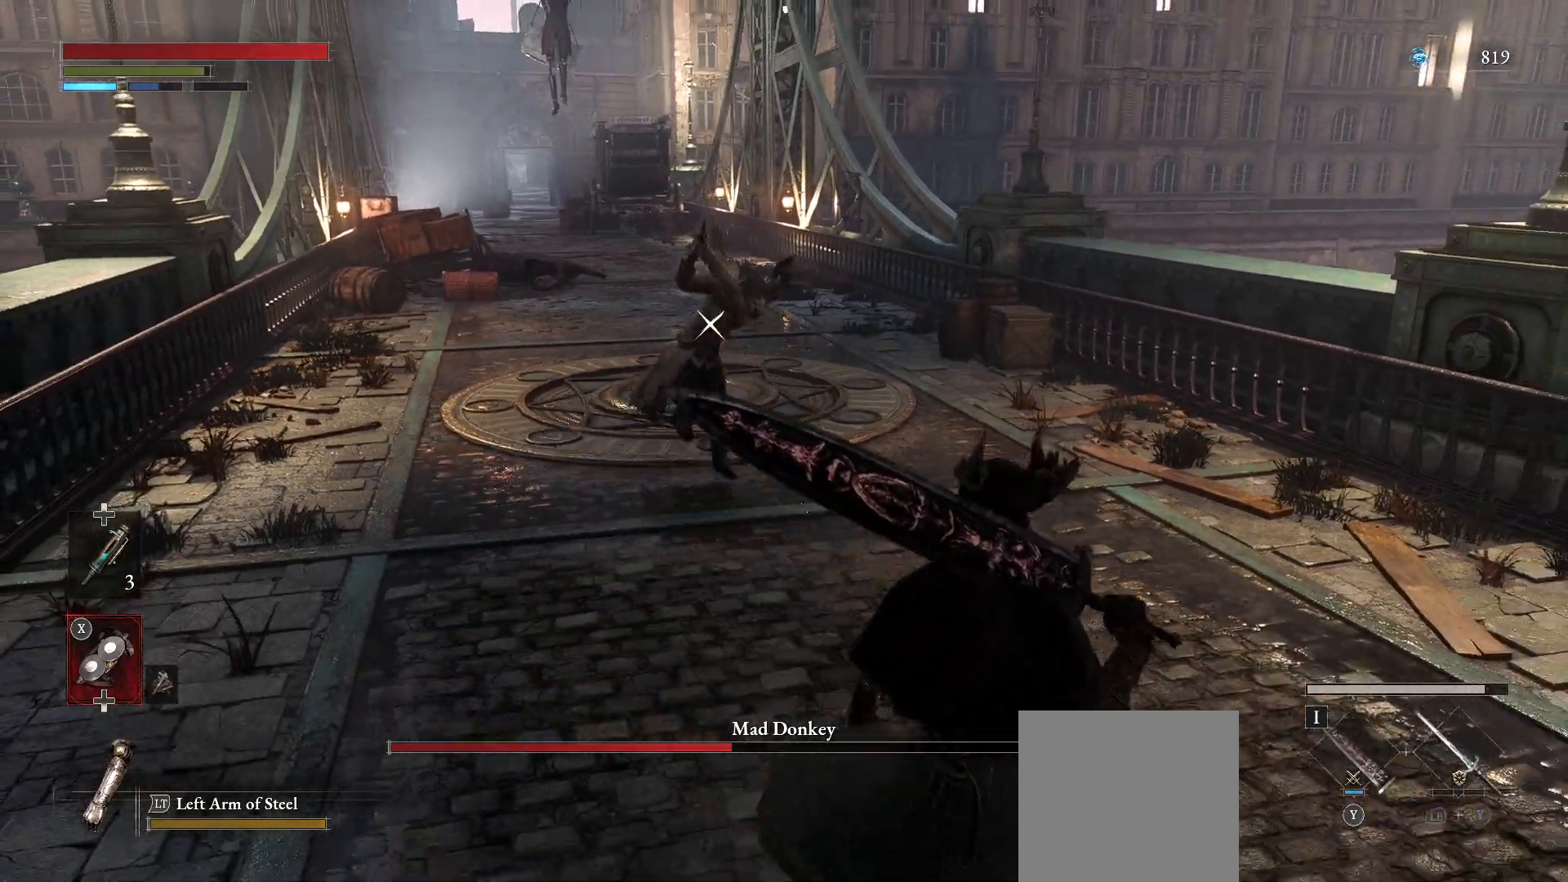
{"buttons": ["CIRCLE"], "left_stick": "up", "right_stick": "center", "events": [[83, "left_stick", "up-right"], [433, "left_stick", "up"]]}
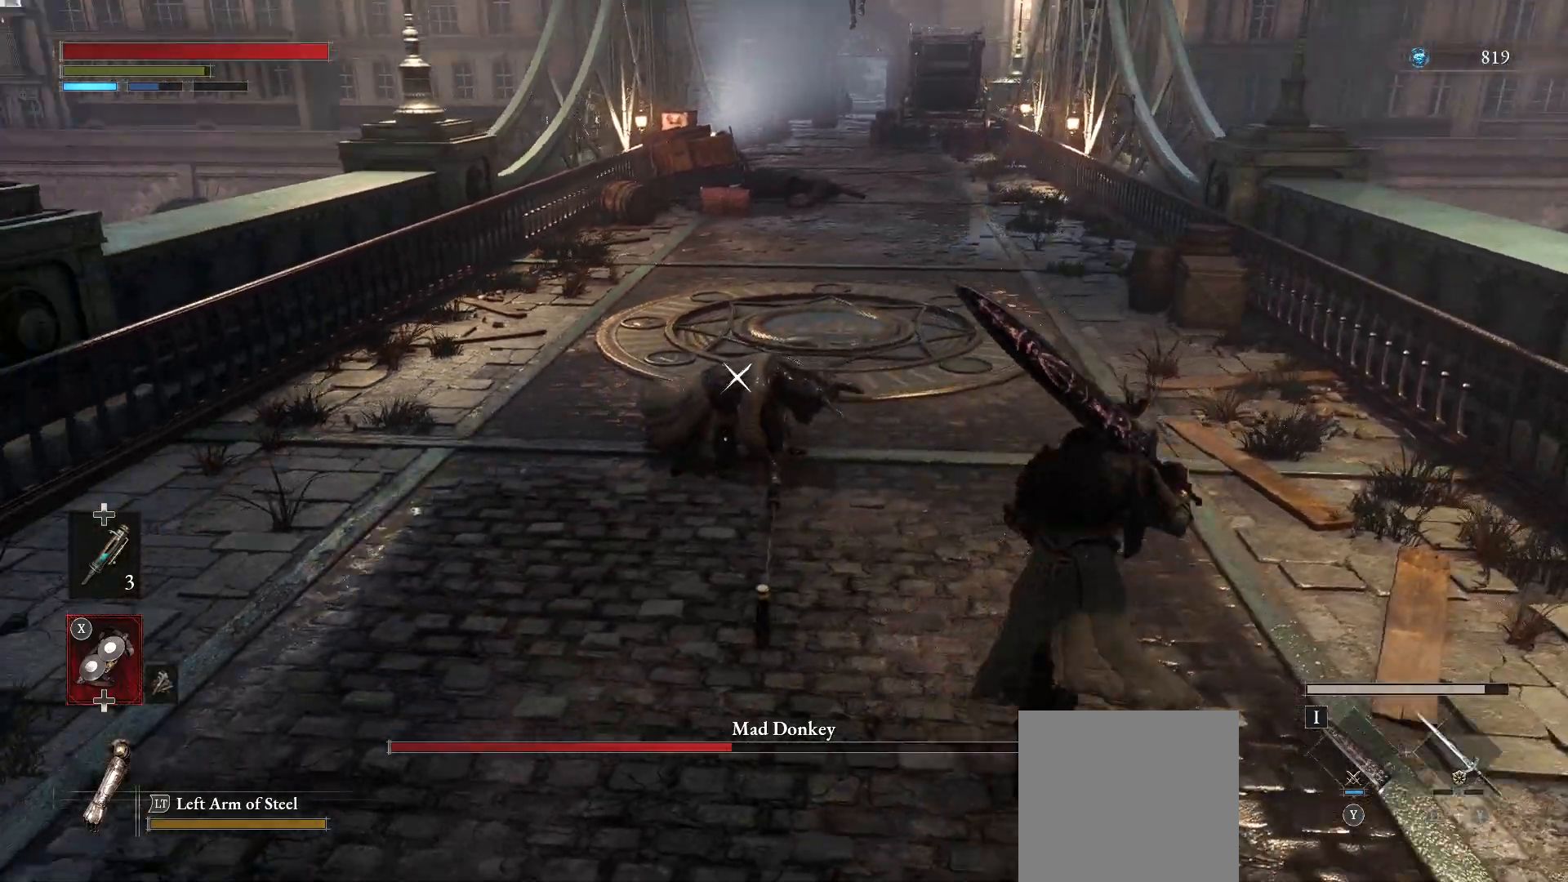
{"buttons": [], "left_stick": "up", "right_stick": "center", "events": [[217, "CIRCLE", "up"]]}
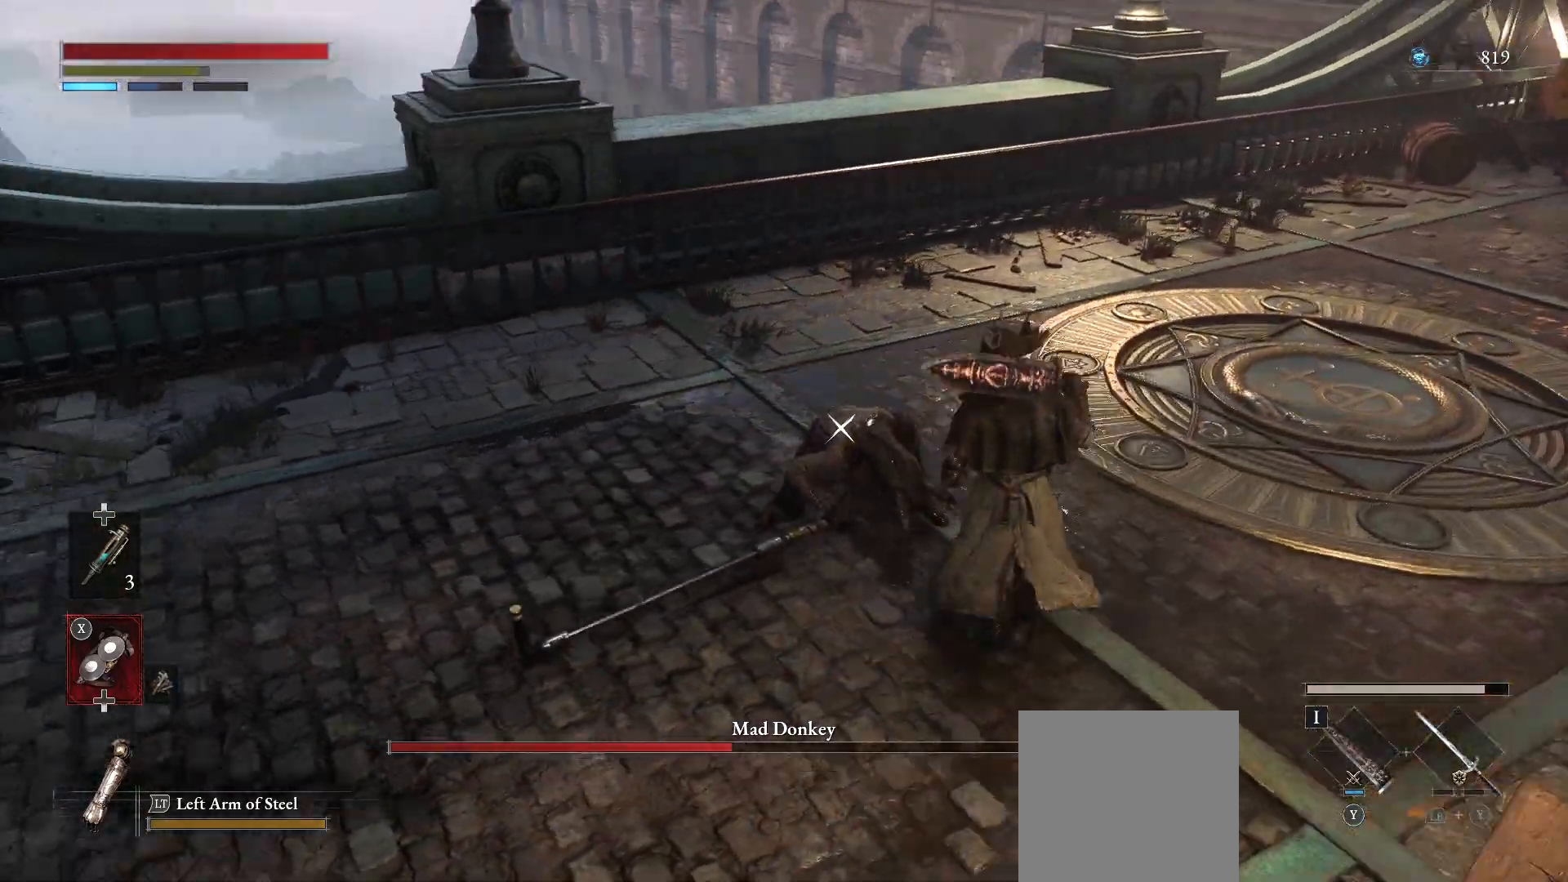
{"buttons": [], "left_stick": "up", "right_stick": "center", "events": []}
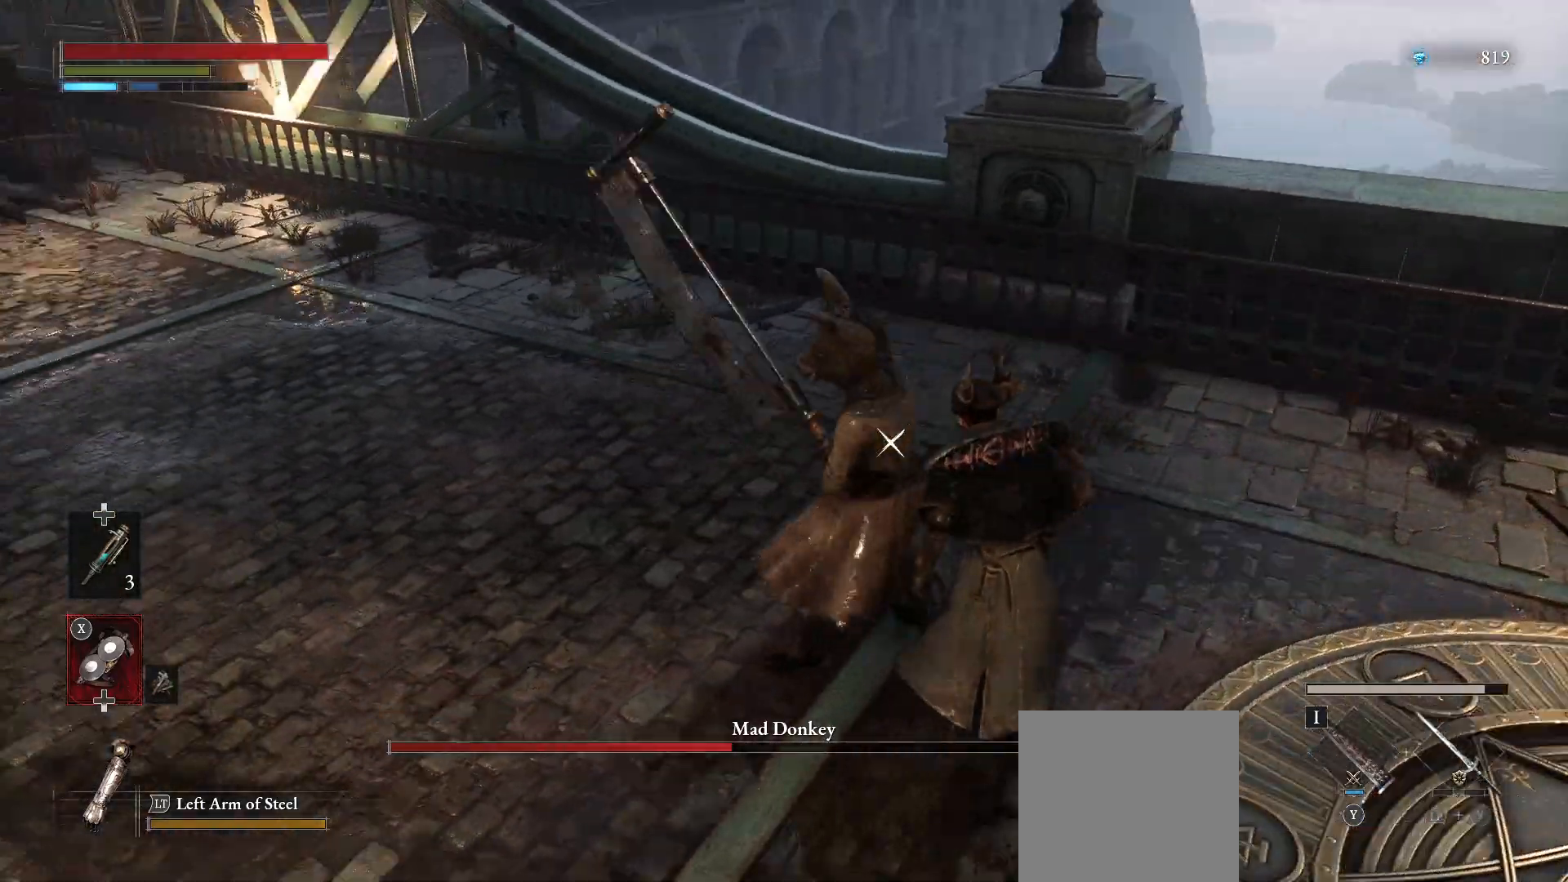
{"buttons": [], "left_stick": "center", "right_stick": "center", "events": [[17, "R1", "down"], [117, "R1", "up"], [467, "left_stick", "center"]]}
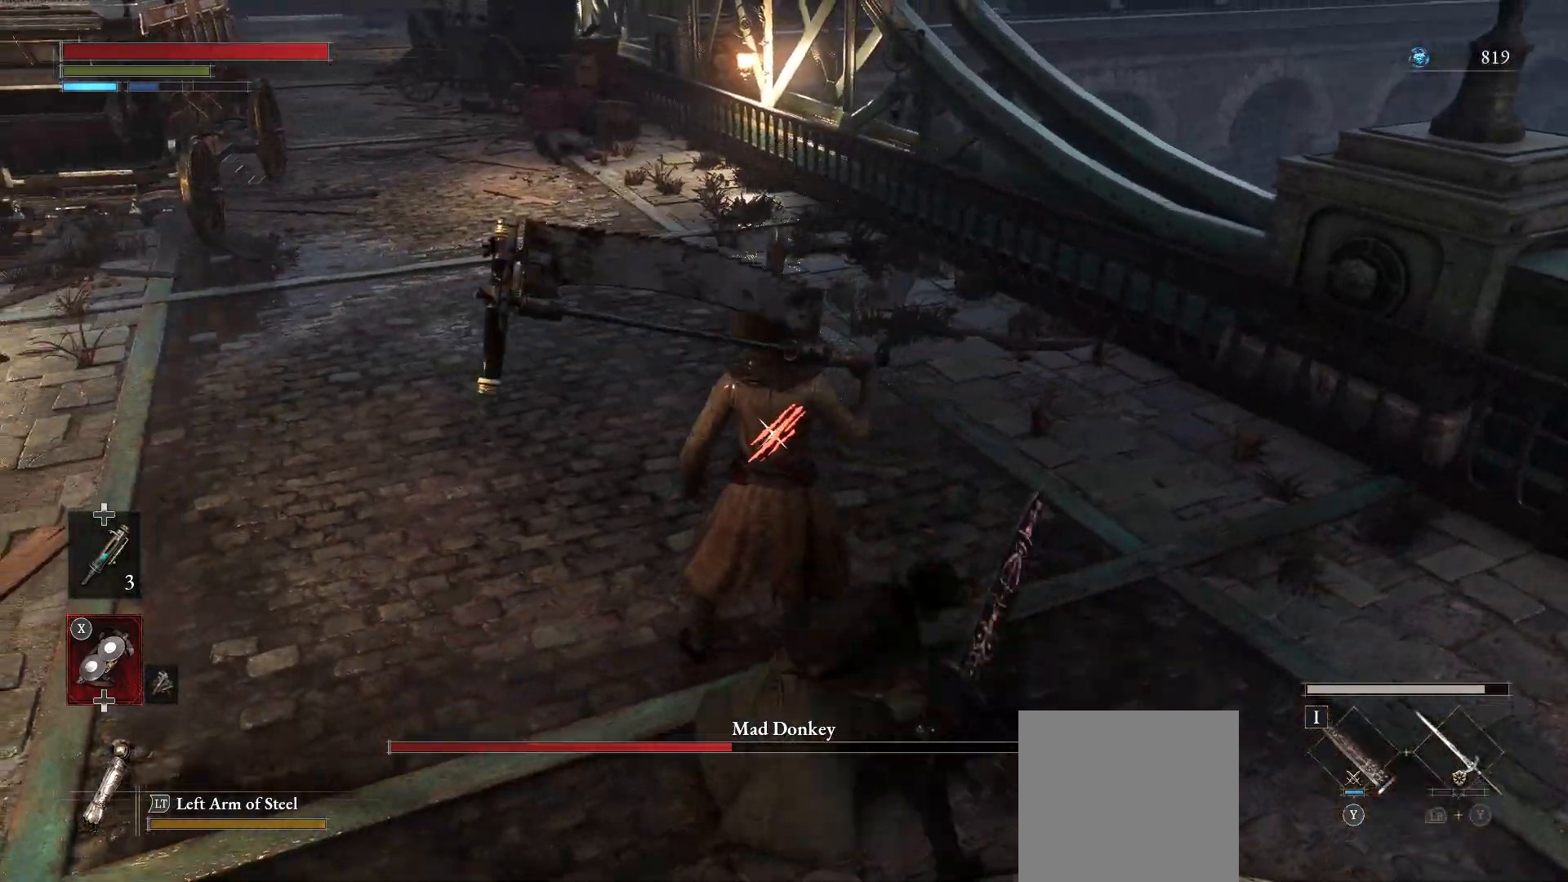
{"buttons": ["CIRCLE"], "left_stick": "down", "right_stick": "center", "events": [[433, "left_stick", "down"], [483, "CIRCLE", "down"]]}
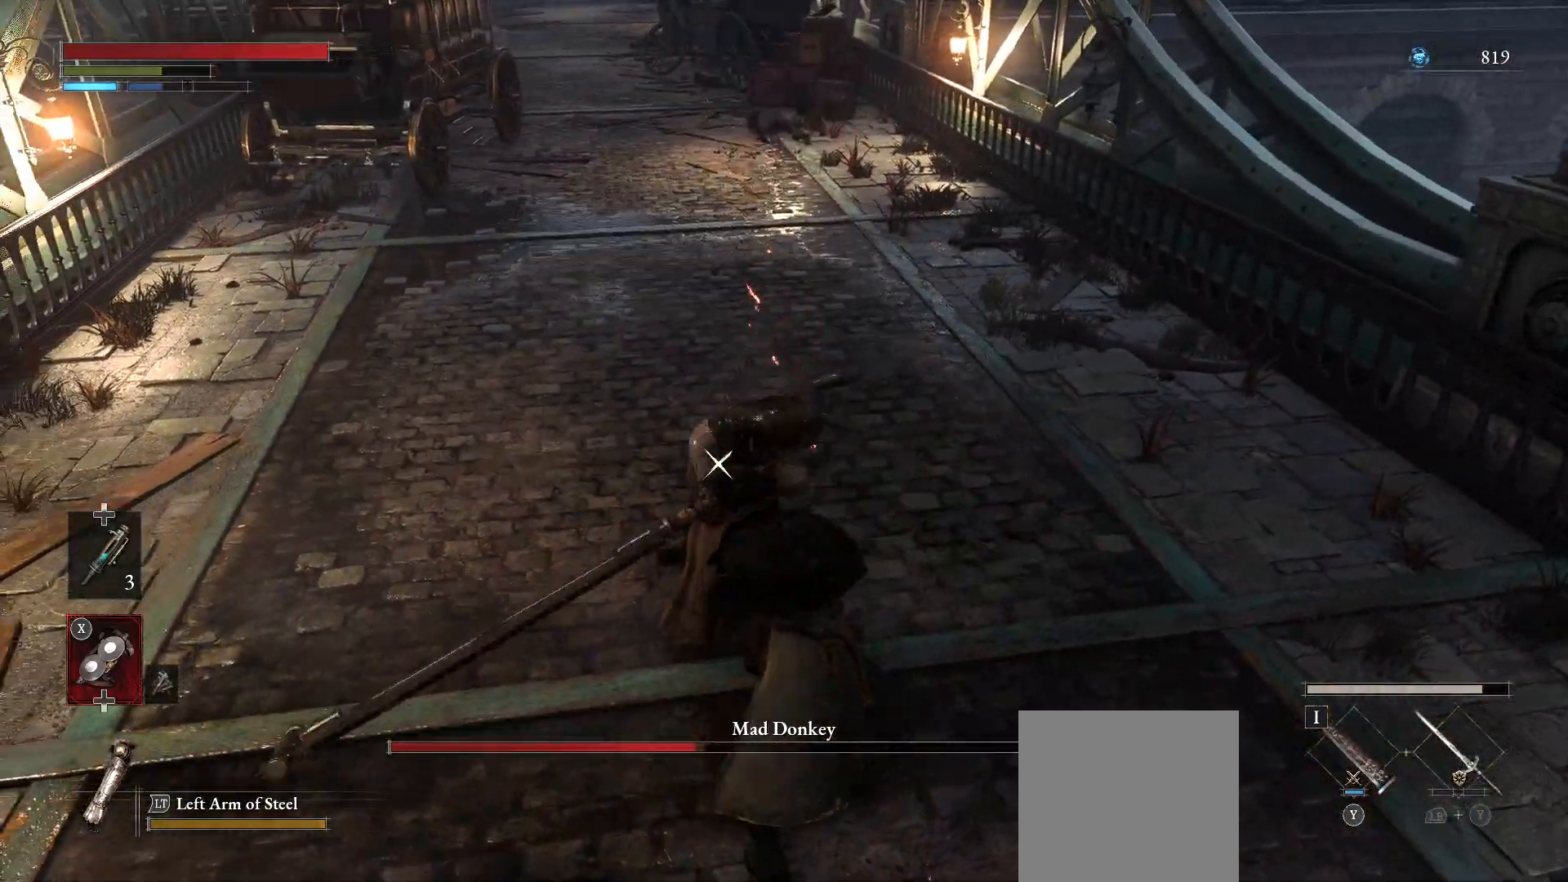
{"buttons": [], "left_stick": "down", "right_stick": "center", "events": [[33, "CIRCLE", "up"]]}
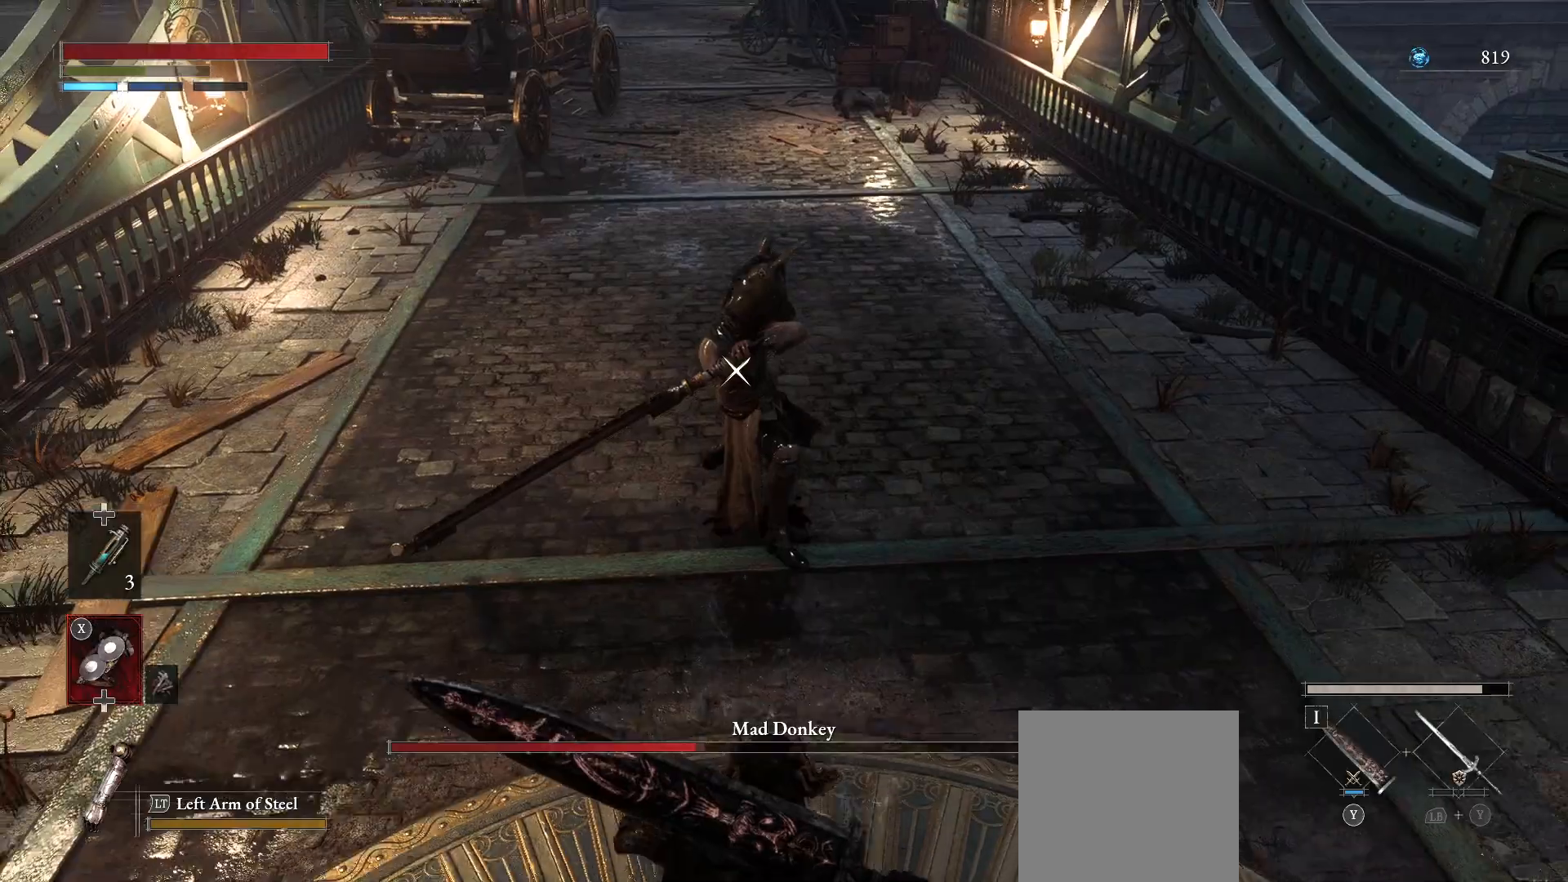
{"buttons": [], "left_stick": "down", "right_stick": "center", "events": []}
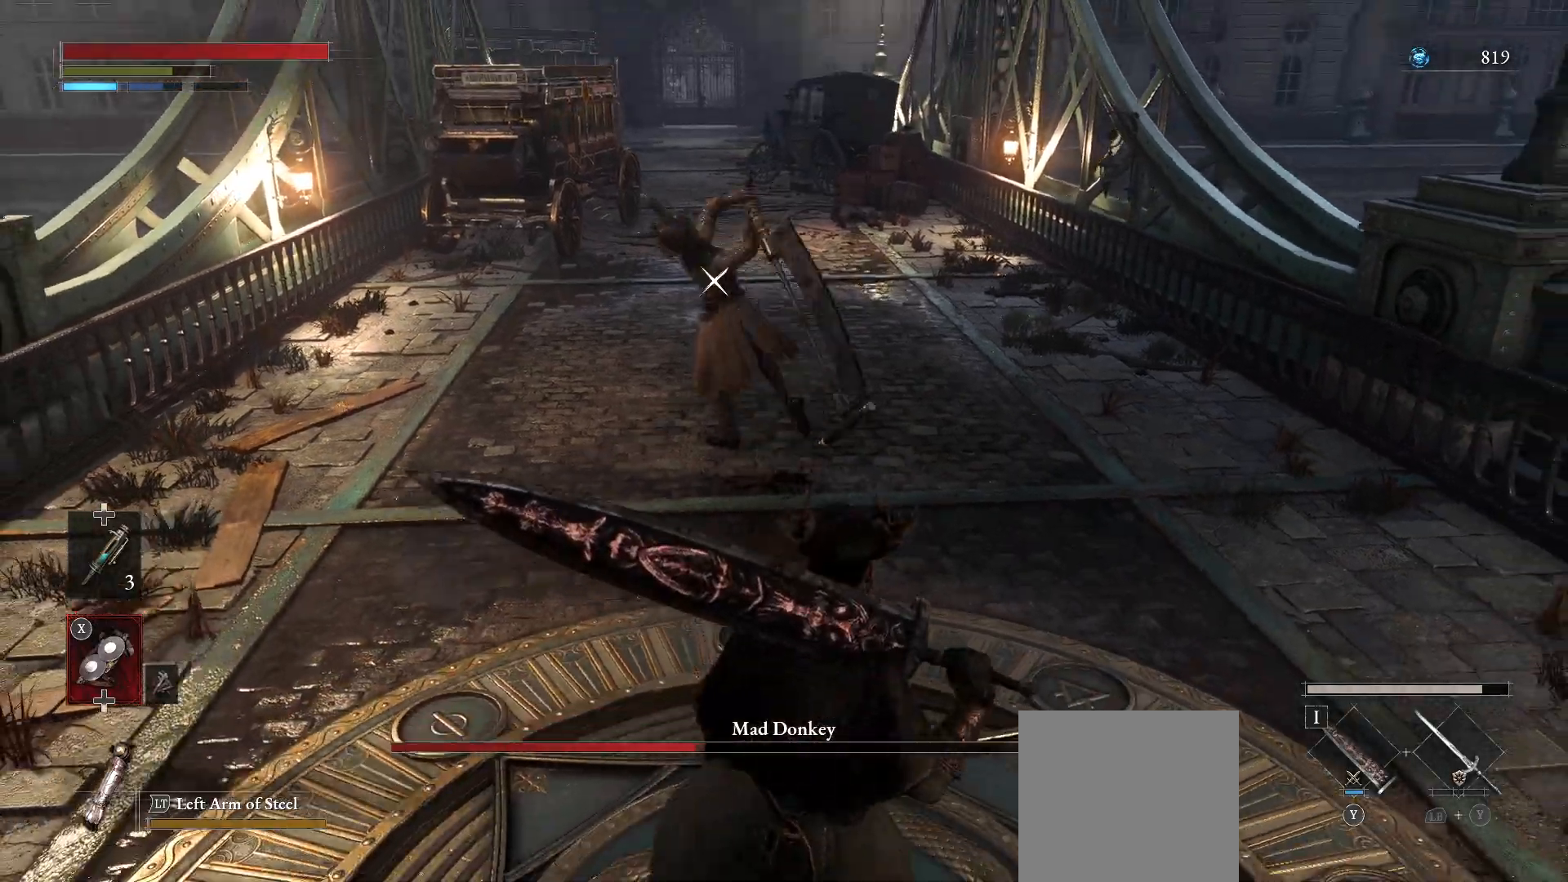
{"buttons": ["CIRCLE"], "left_stick": "up-right", "right_stick": "center", "events": [[17, "left_stick", "down-right"], [133, "CIRCLE", "down"], [133, "left_stick", "right"], [317, "left_stick", "up-right"]]}
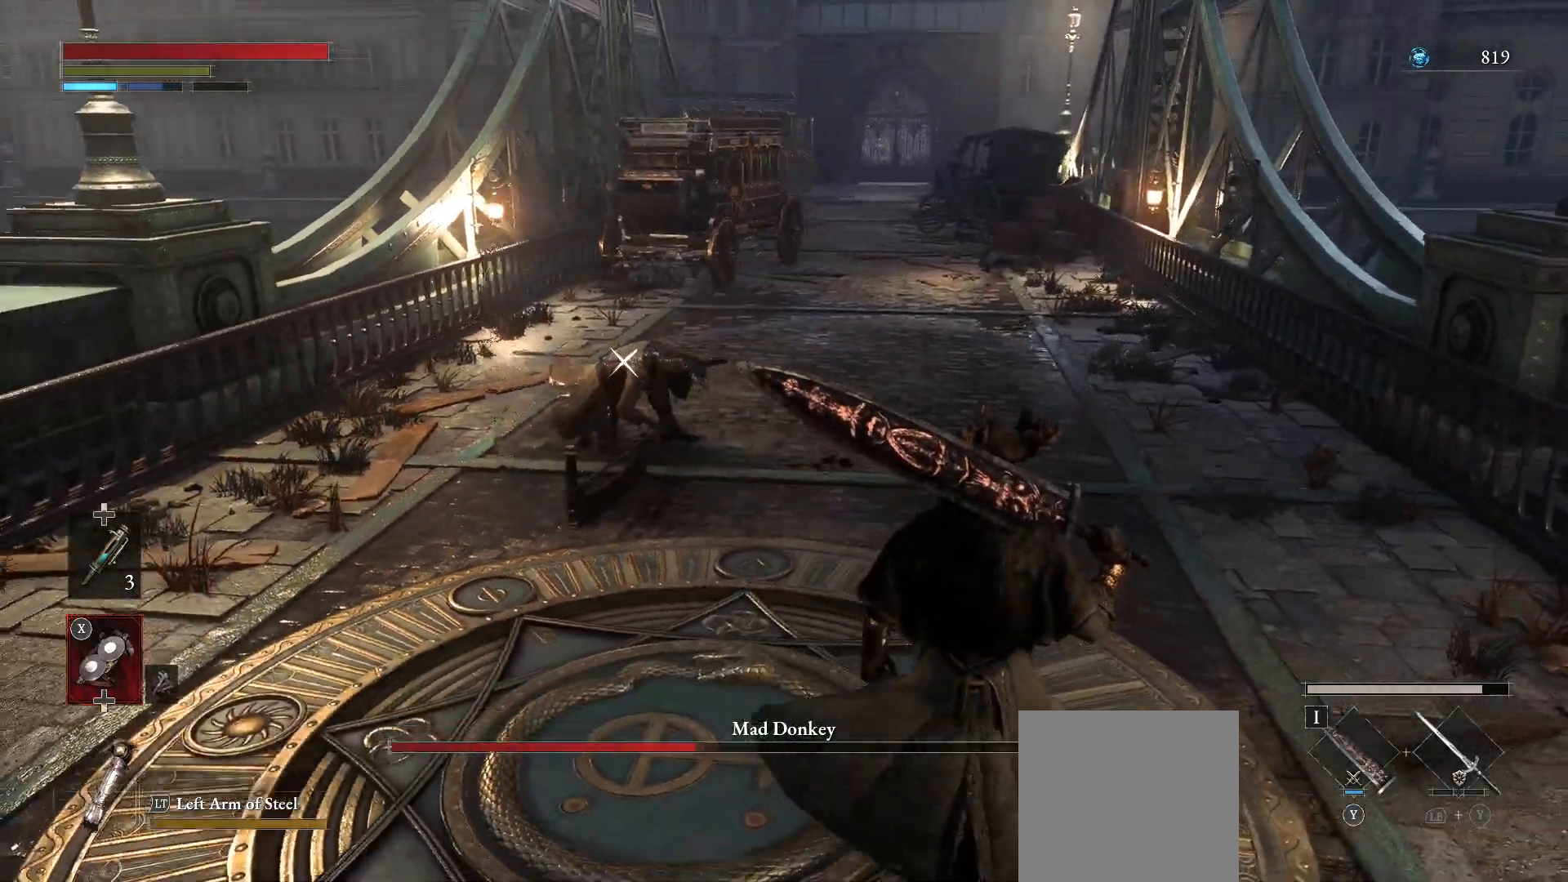
{"buttons": ["CIRCLE"], "left_stick": "up", "right_stick": "center", "events": [[33, "left_stick", "up"]]}
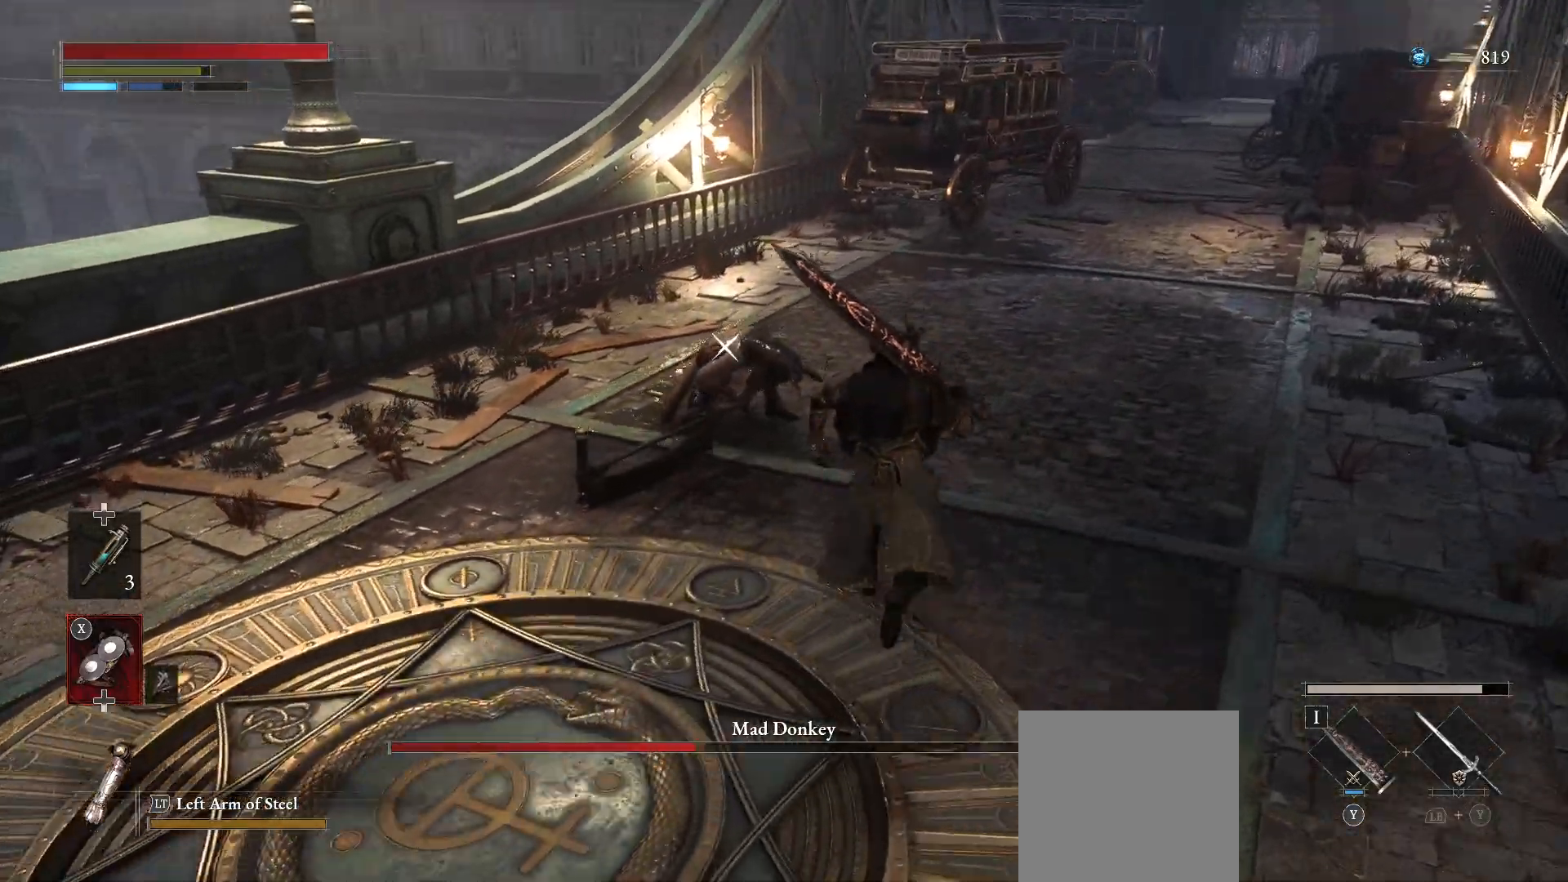
{"buttons": [], "left_stick": "up", "right_stick": "center", "events": [[117, "CIRCLE", "up"]]}
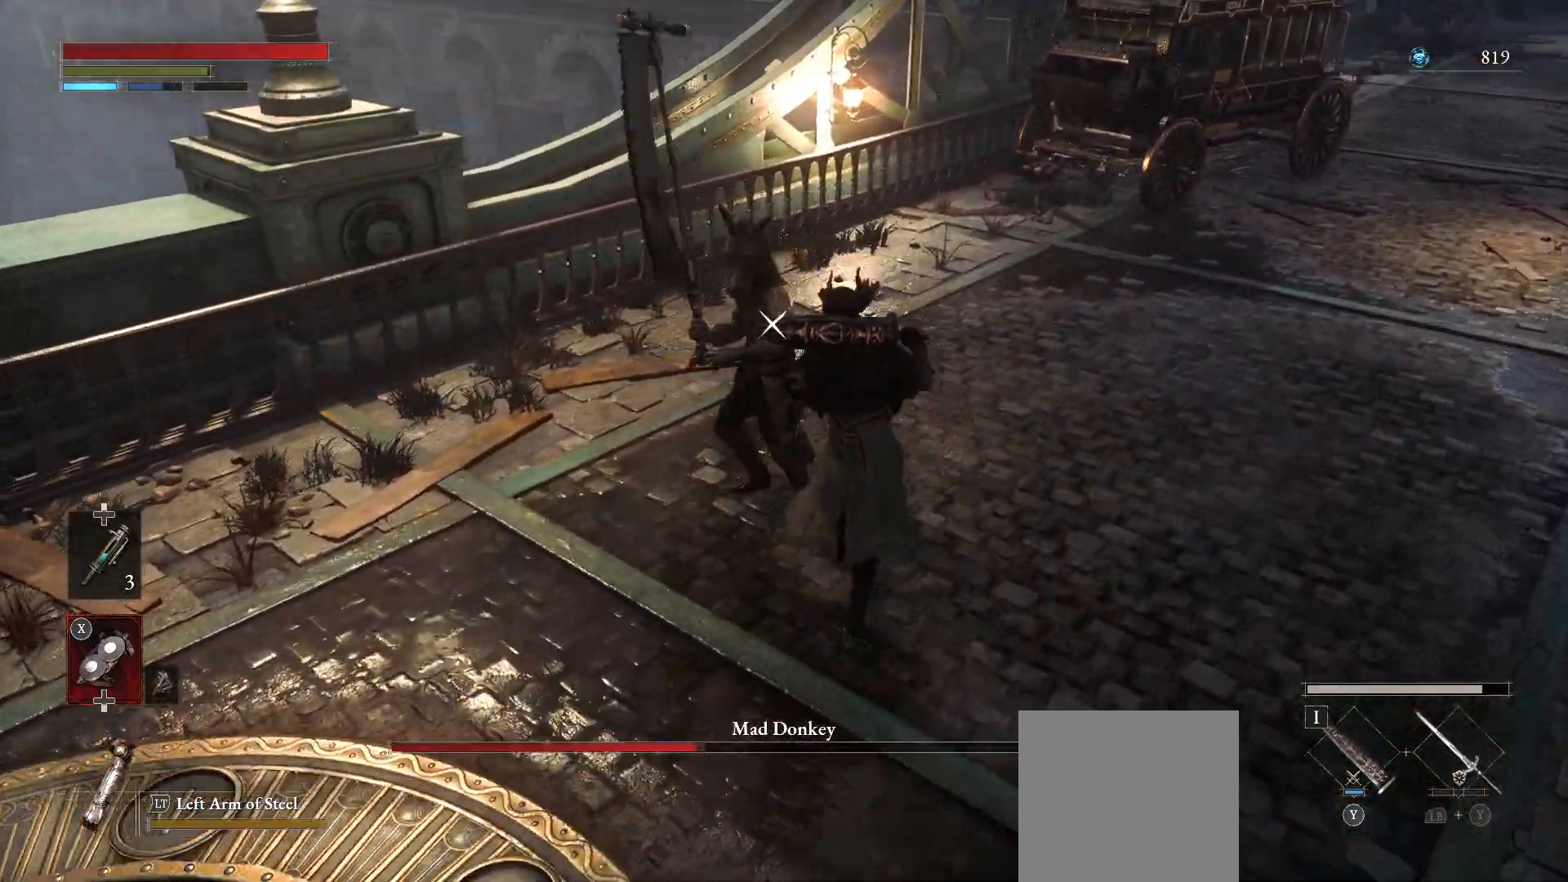
{"buttons": [], "left_stick": "up", "right_stick": "center", "events": [[233, "R1", "down"], [417, "R1", "up"]]}
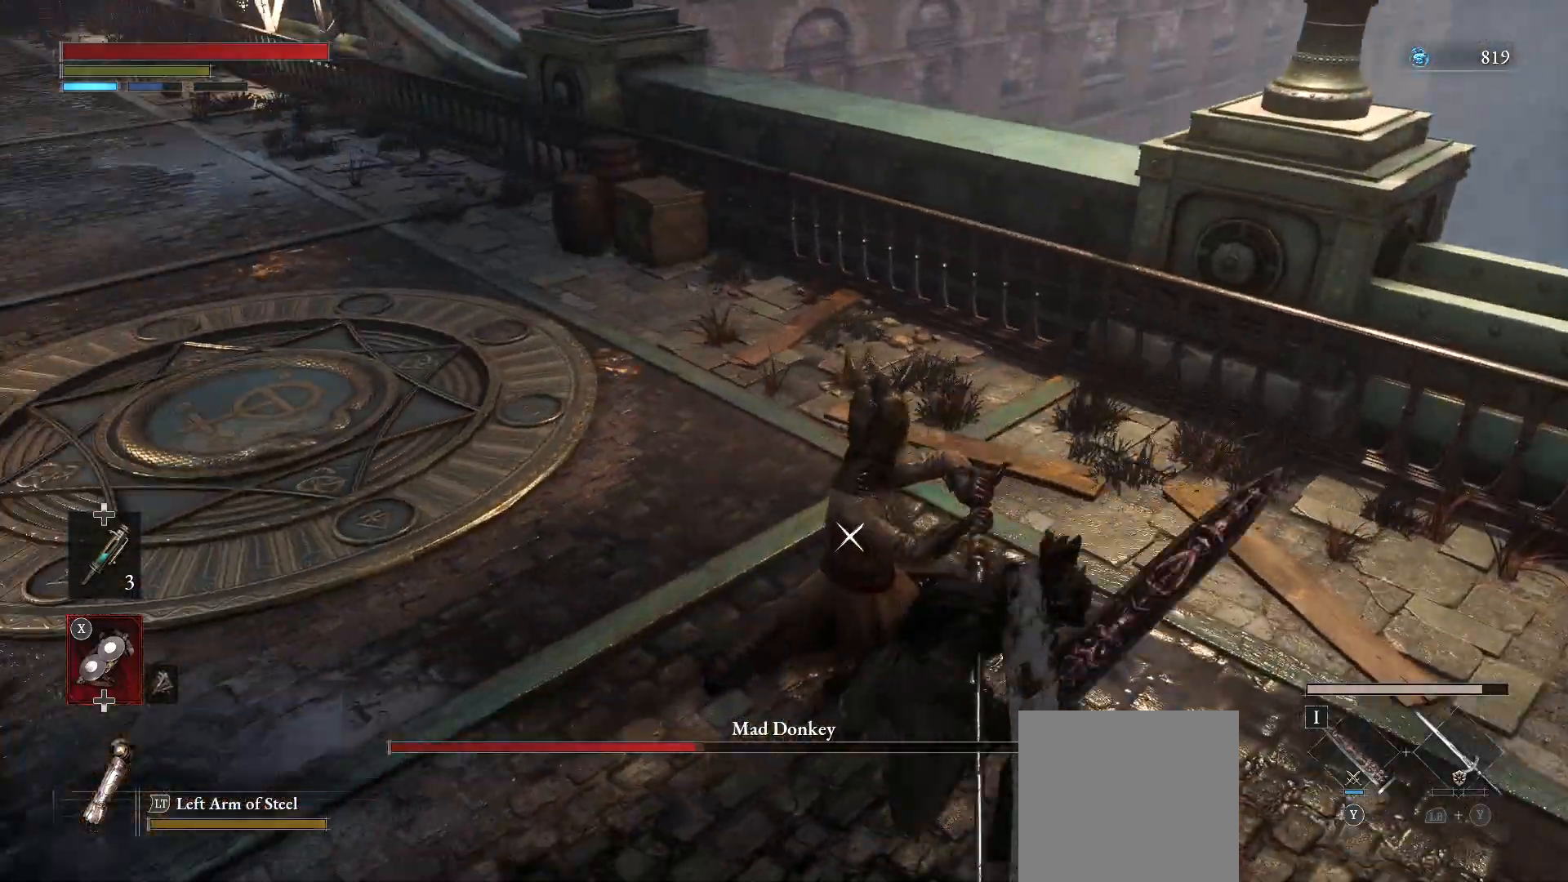
{"buttons": [], "left_stick": "up", "right_stick": "center"}
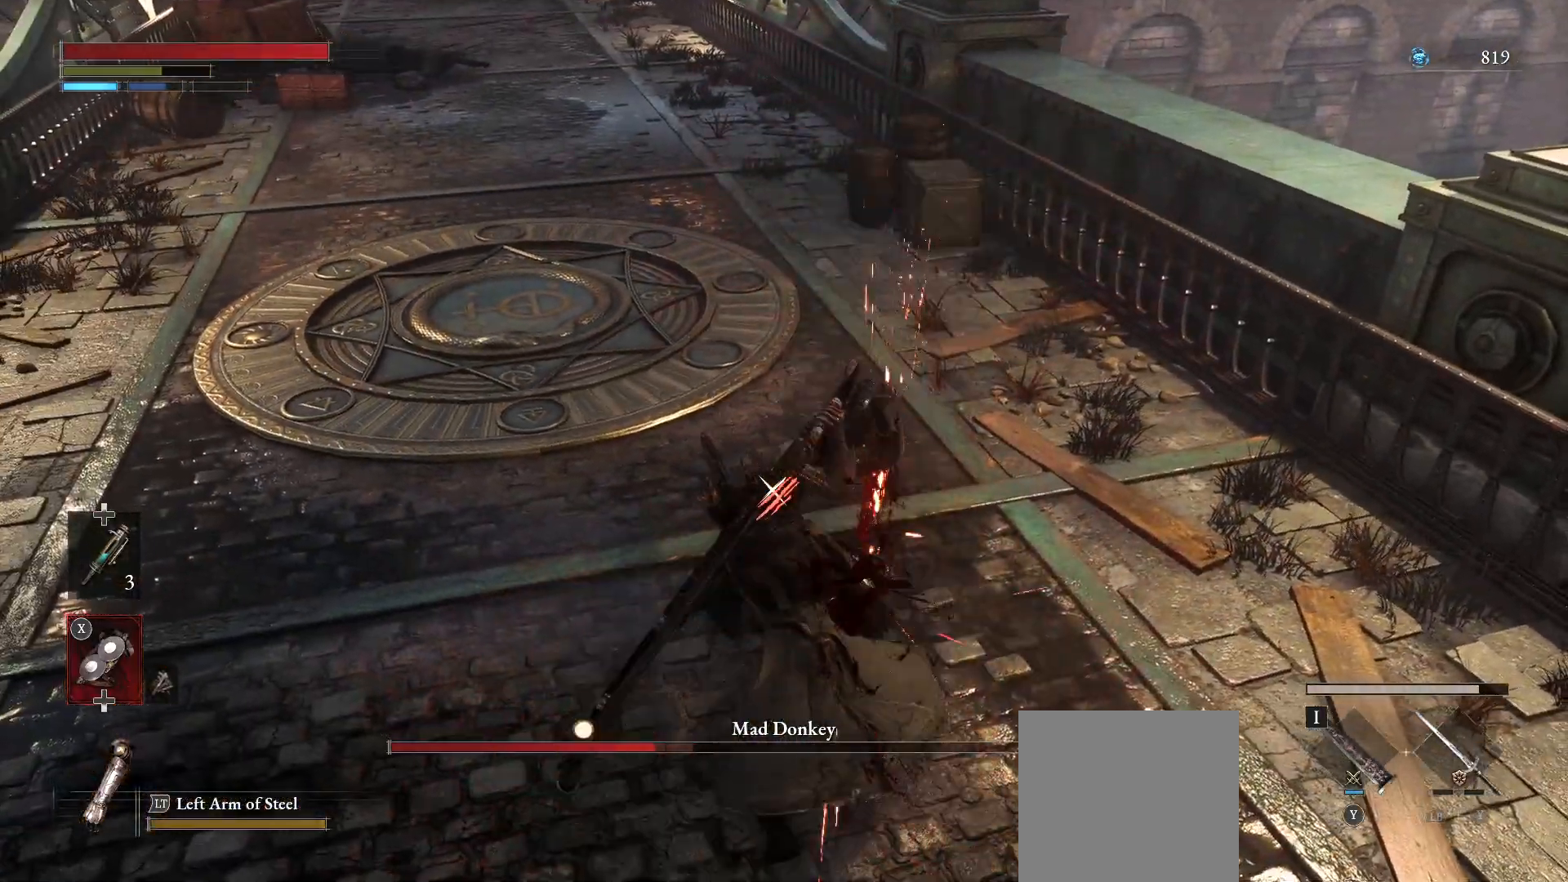
{"buttons": [], "left_stick": "up-right", "right_stick": "center", "events": [[33, "left_stick", "right"], [217, "left_stick", "down-right"], [267, "CIRCLE", "down"], [317, "left_stick", "right"], [333, "CIRCLE", "up"], [500, "left_stick", "up-right"]]}
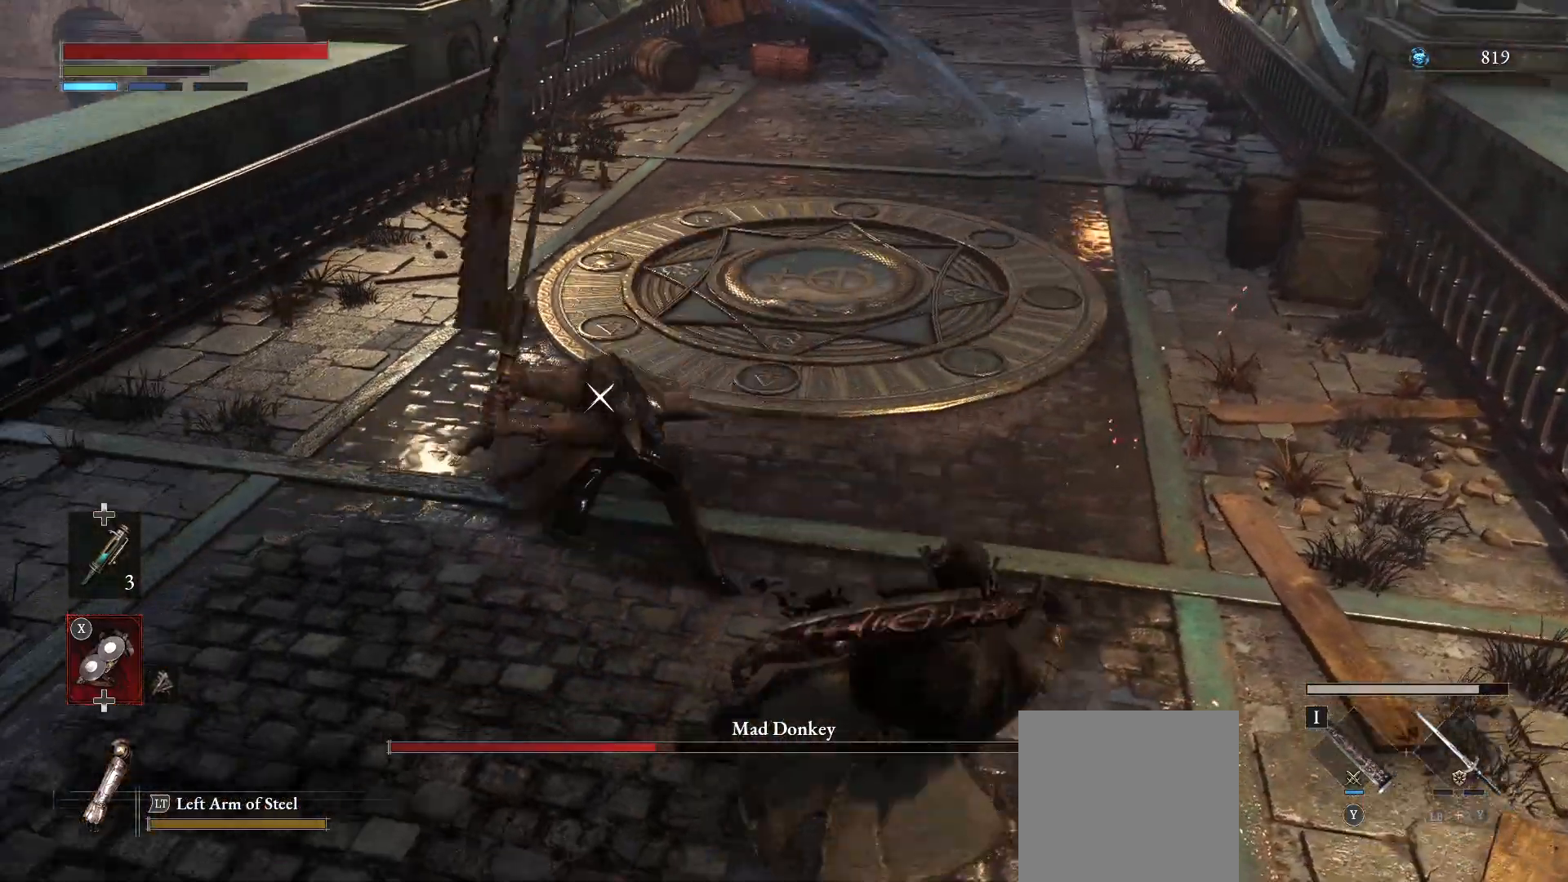
{"buttons": ["CIRCLE"], "left_stick": "up-right", "right_stick": "center"}
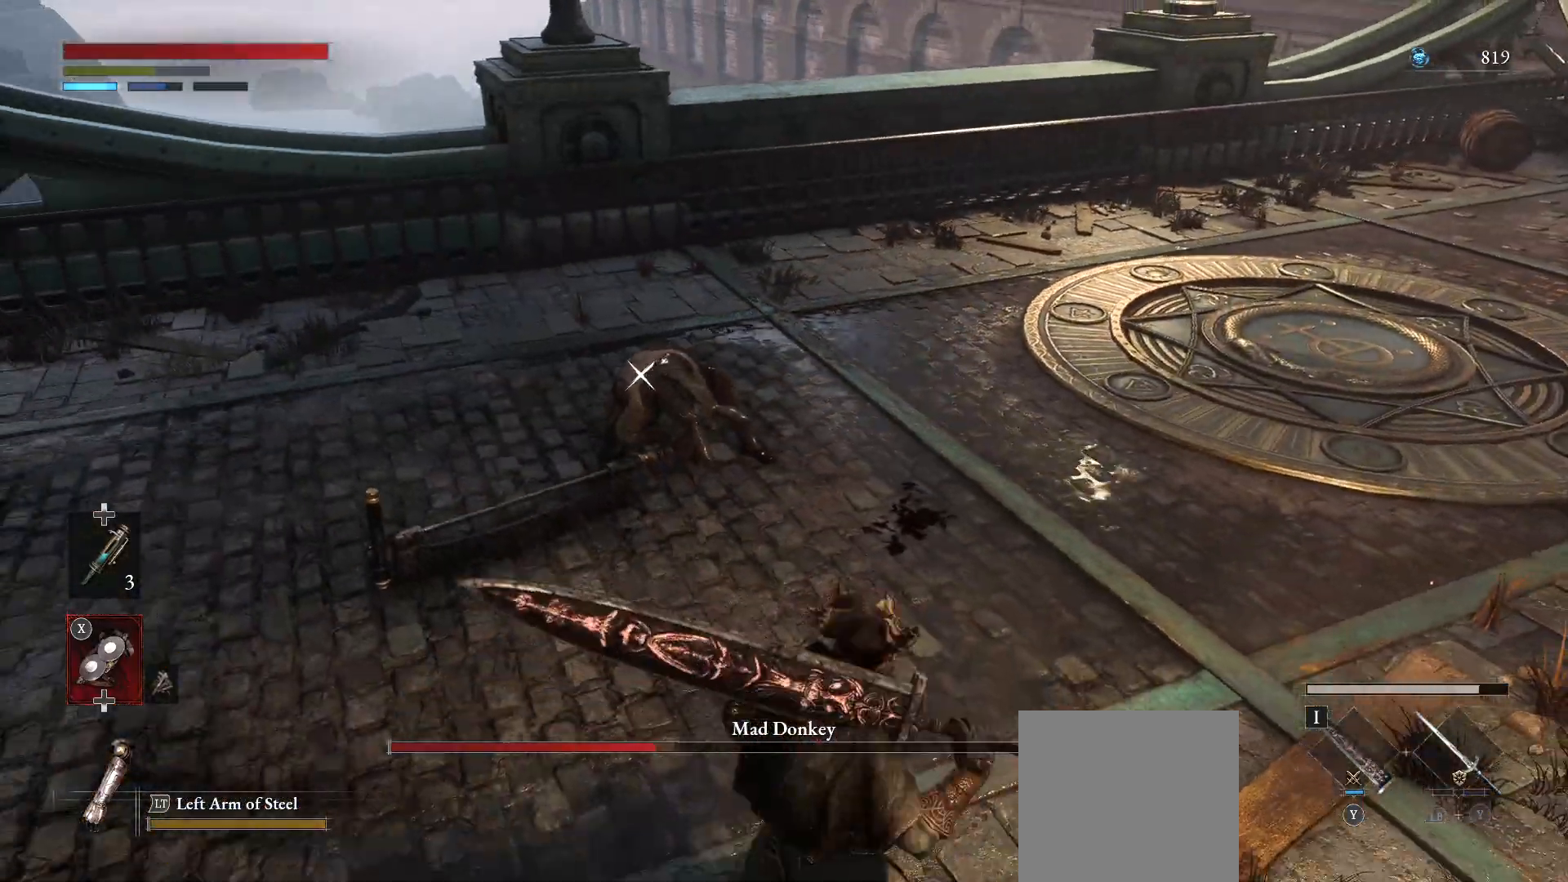
{"buttons": [], "left_stick": "up-right", "right_stick": "center", "events": [[417, "CIRCLE", "up"]]}
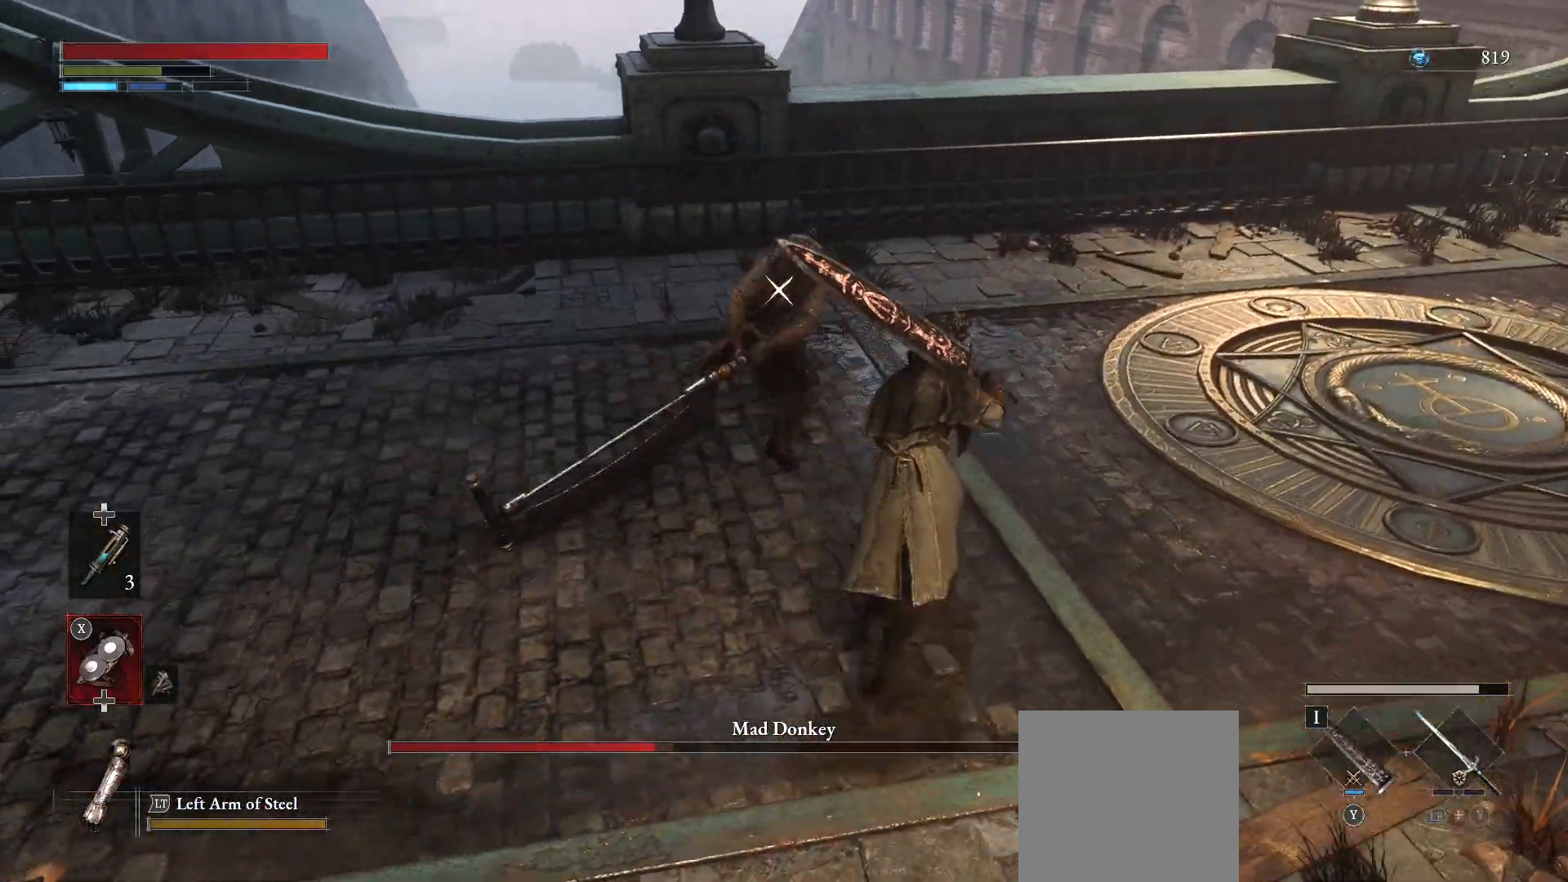
{"buttons": [], "left_stick": "up", "right_stick": "center", "events": [[467, "left_stick", "up"]]}
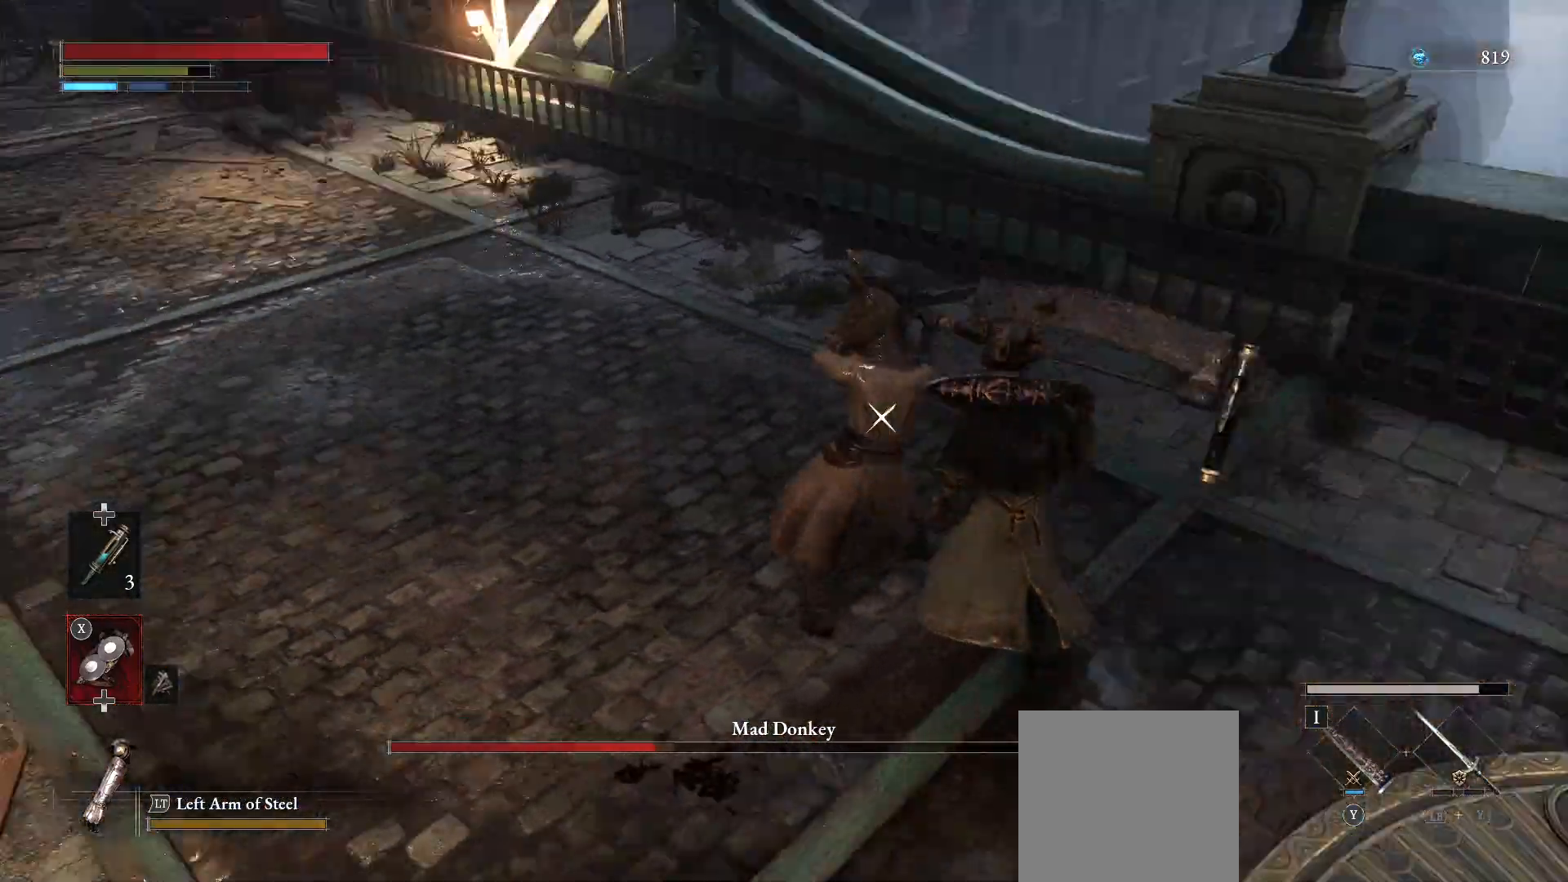
{"buttons": [], "left_stick": "up", "right_stick": "center", "events": [[33, "R1", "down"], [167, "R1", "up"]]}
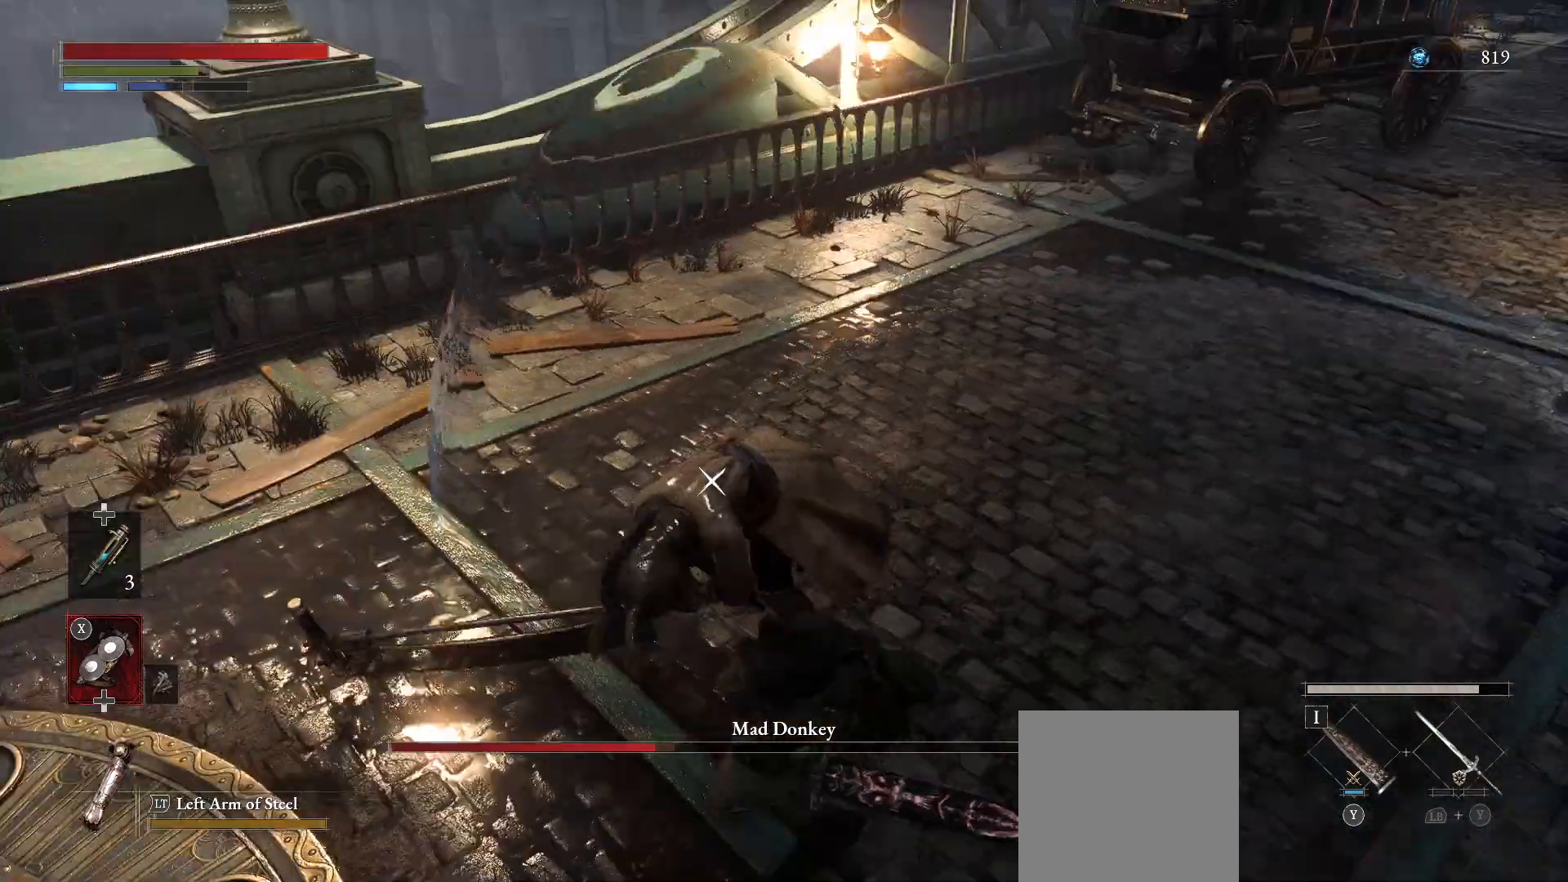
{"buttons": [], "left_stick": "right", "right_stick": "center", "events": [[217, "left_stick", "up-right"], [467, "left_stick", "right"]]}
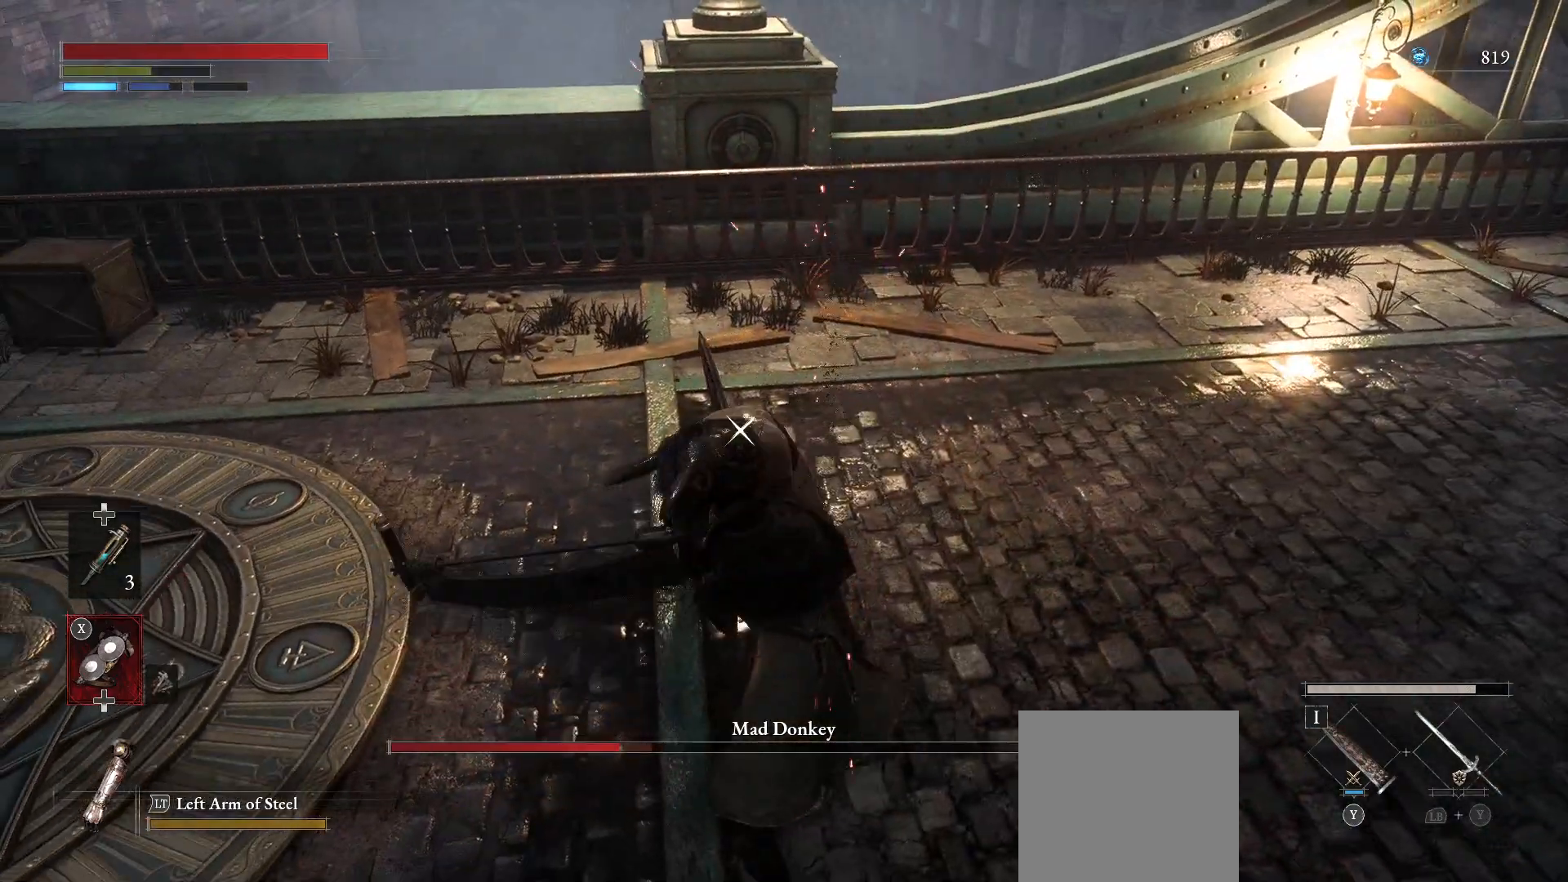
{"buttons": ["CIRCLE"], "left_stick": "right", "right_stick": "center", "events": [[117, "CIRCLE", "down"]]}
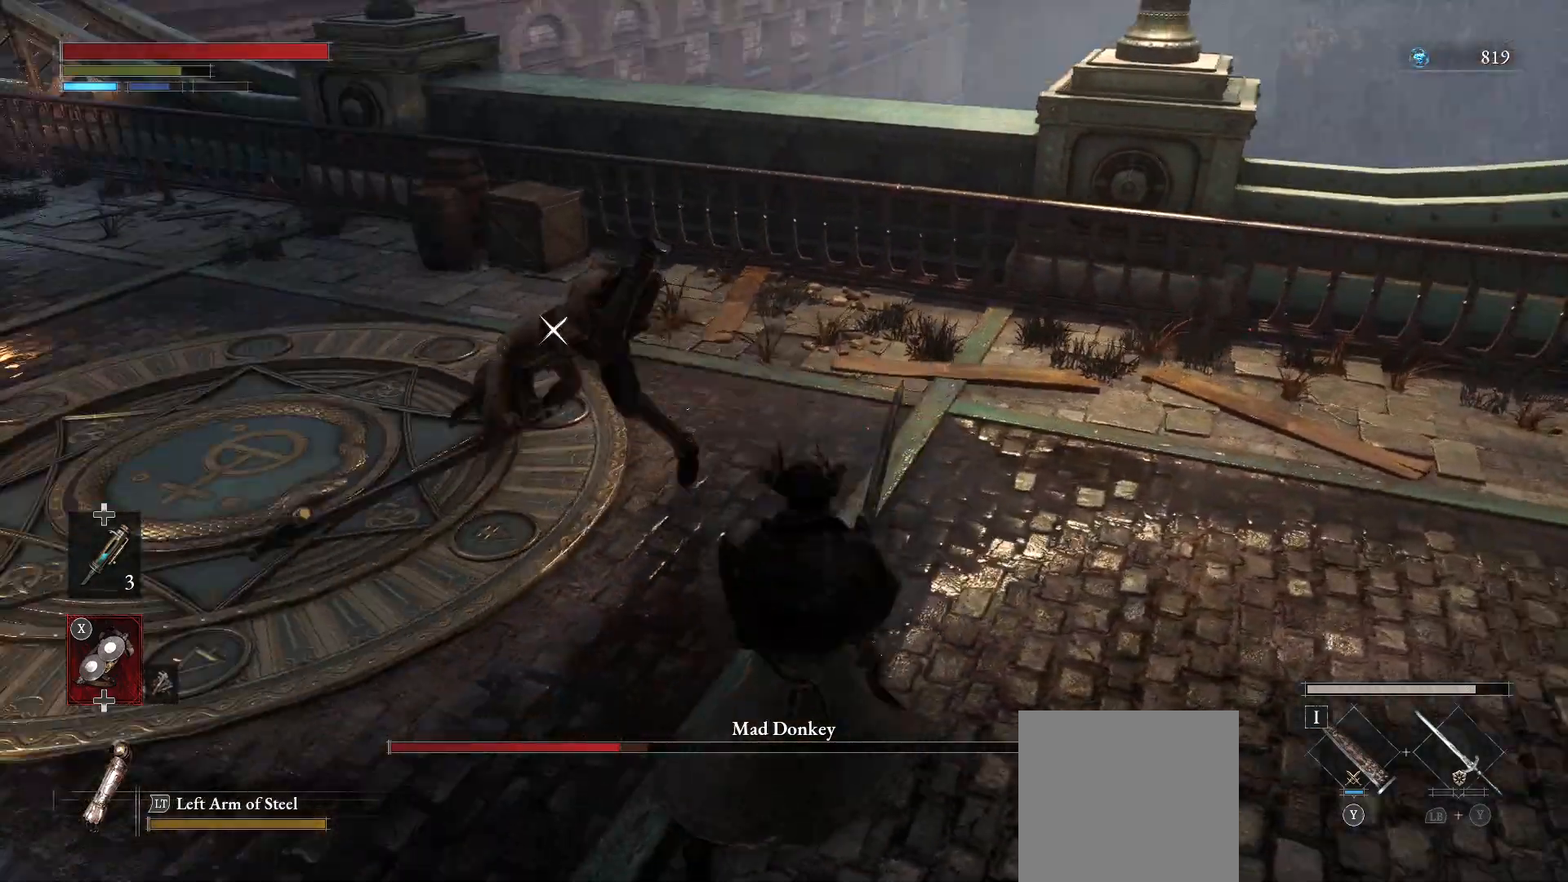
{"buttons": ["CIRCLE"], "left_stick": "down-right", "right_stick": "center", "events": [[67, "left_stick", "down-right"]]}
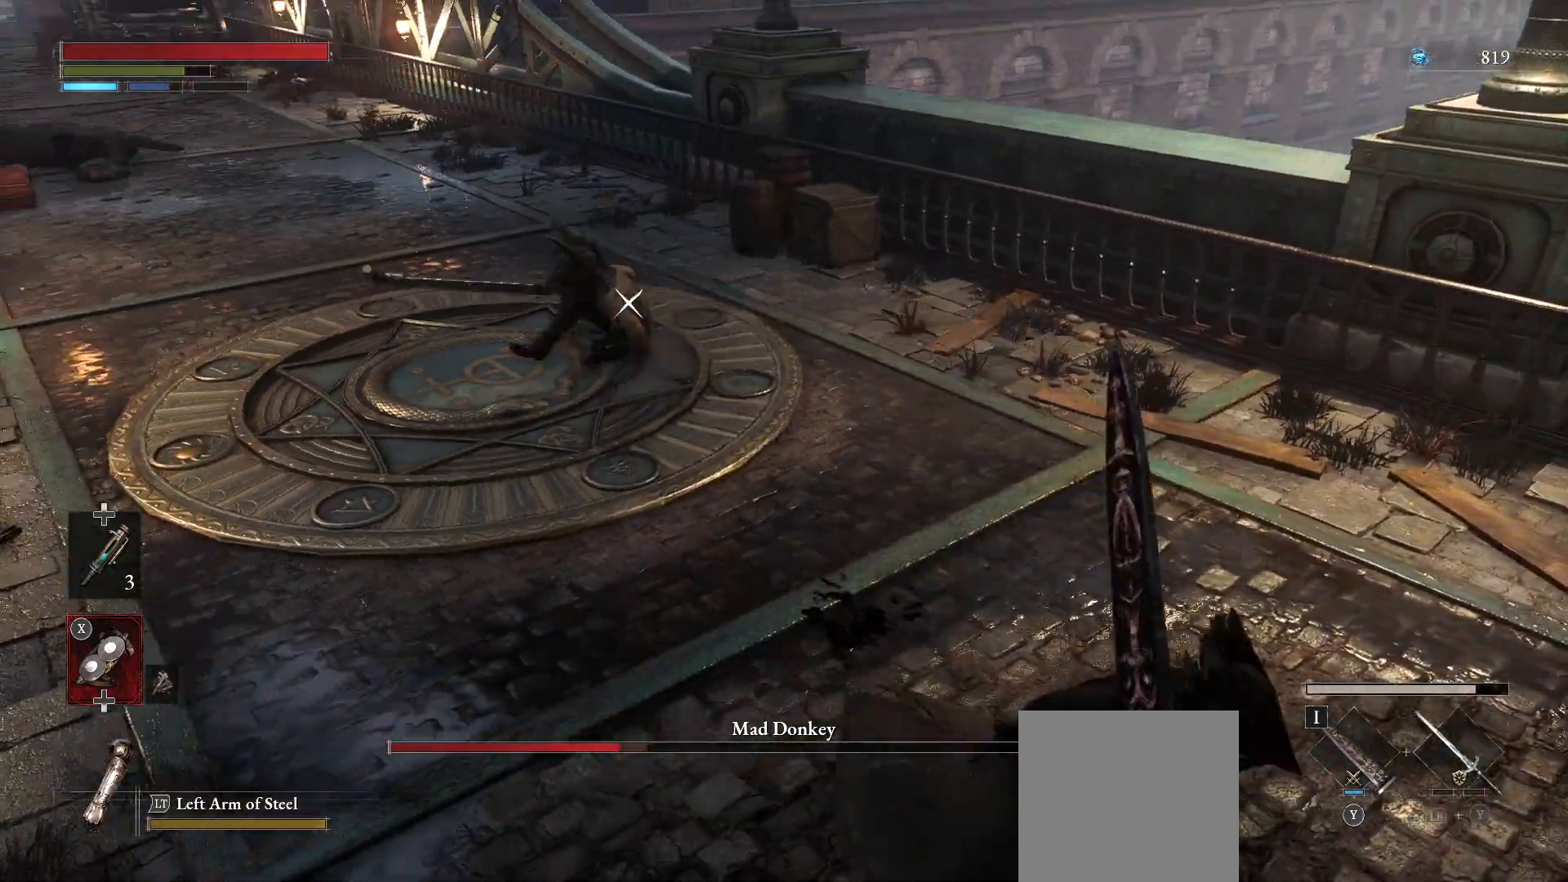
{"buttons": [], "left_stick": "down-right", "right_stick": "center", "events": [[133, "CIRCLE", "up"]]}
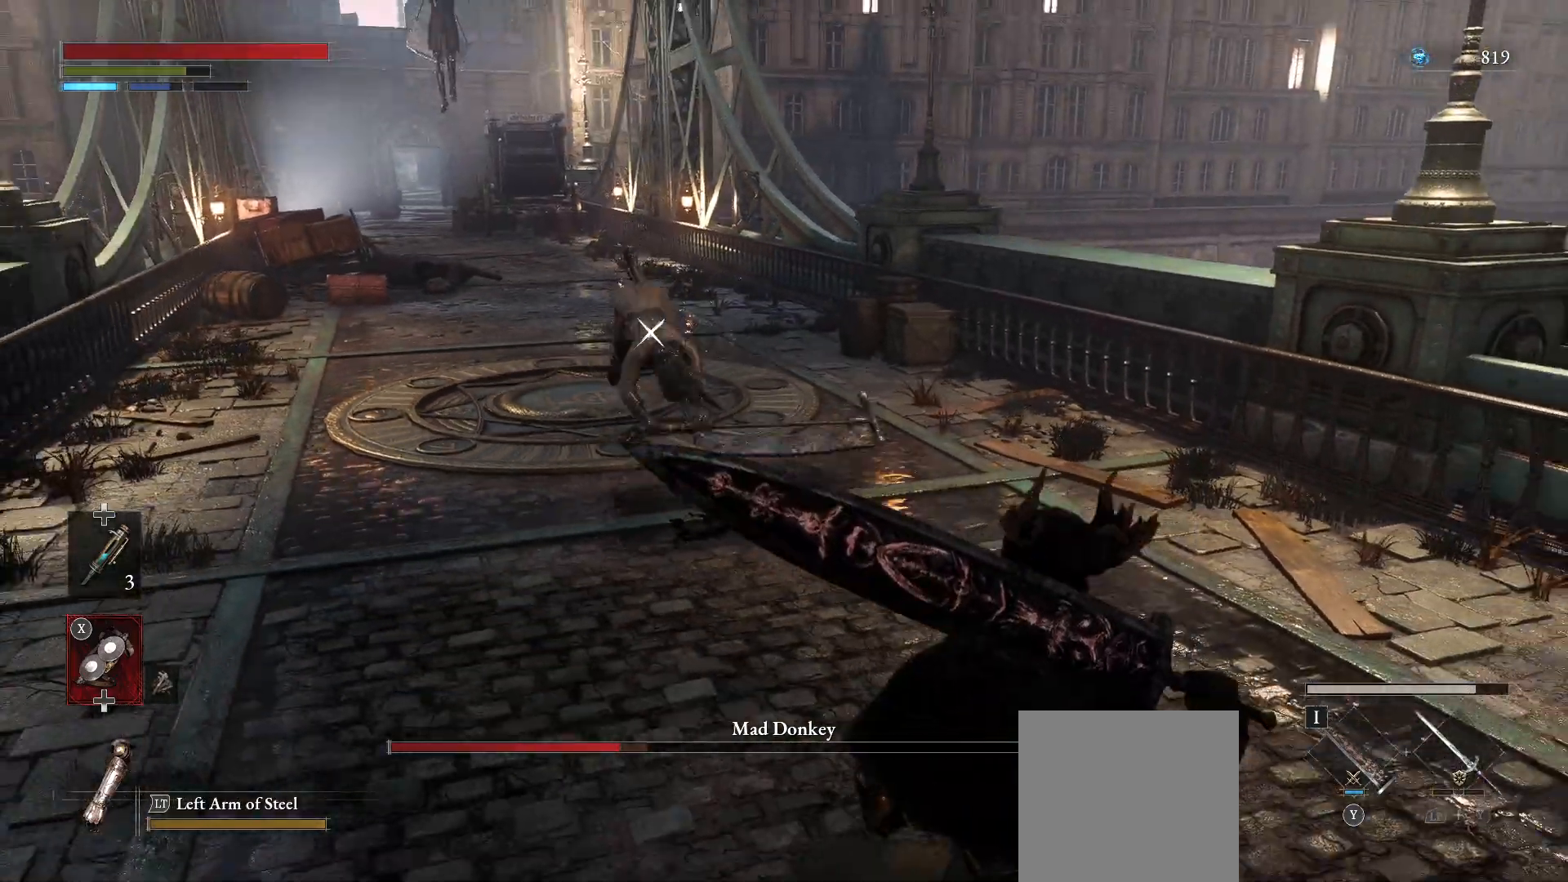
{"buttons": [], "left_stick": "down", "right_stick": "center", "events": [[83, "left_stick", "down"]]}
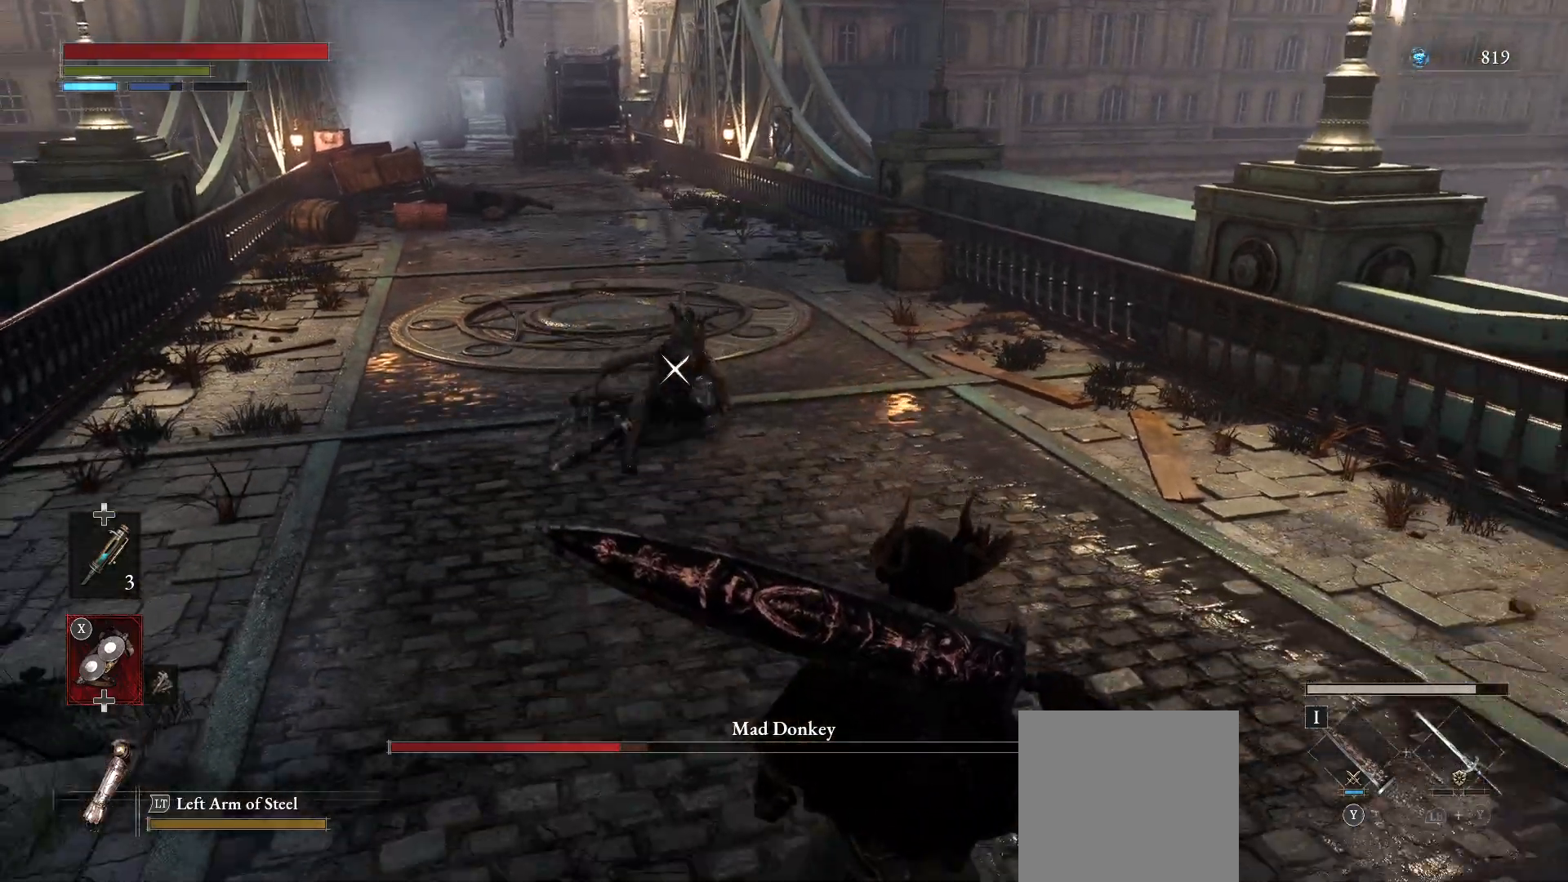
{"buttons": [], "left_stick": "down", "right_stick": "center", "events": []}
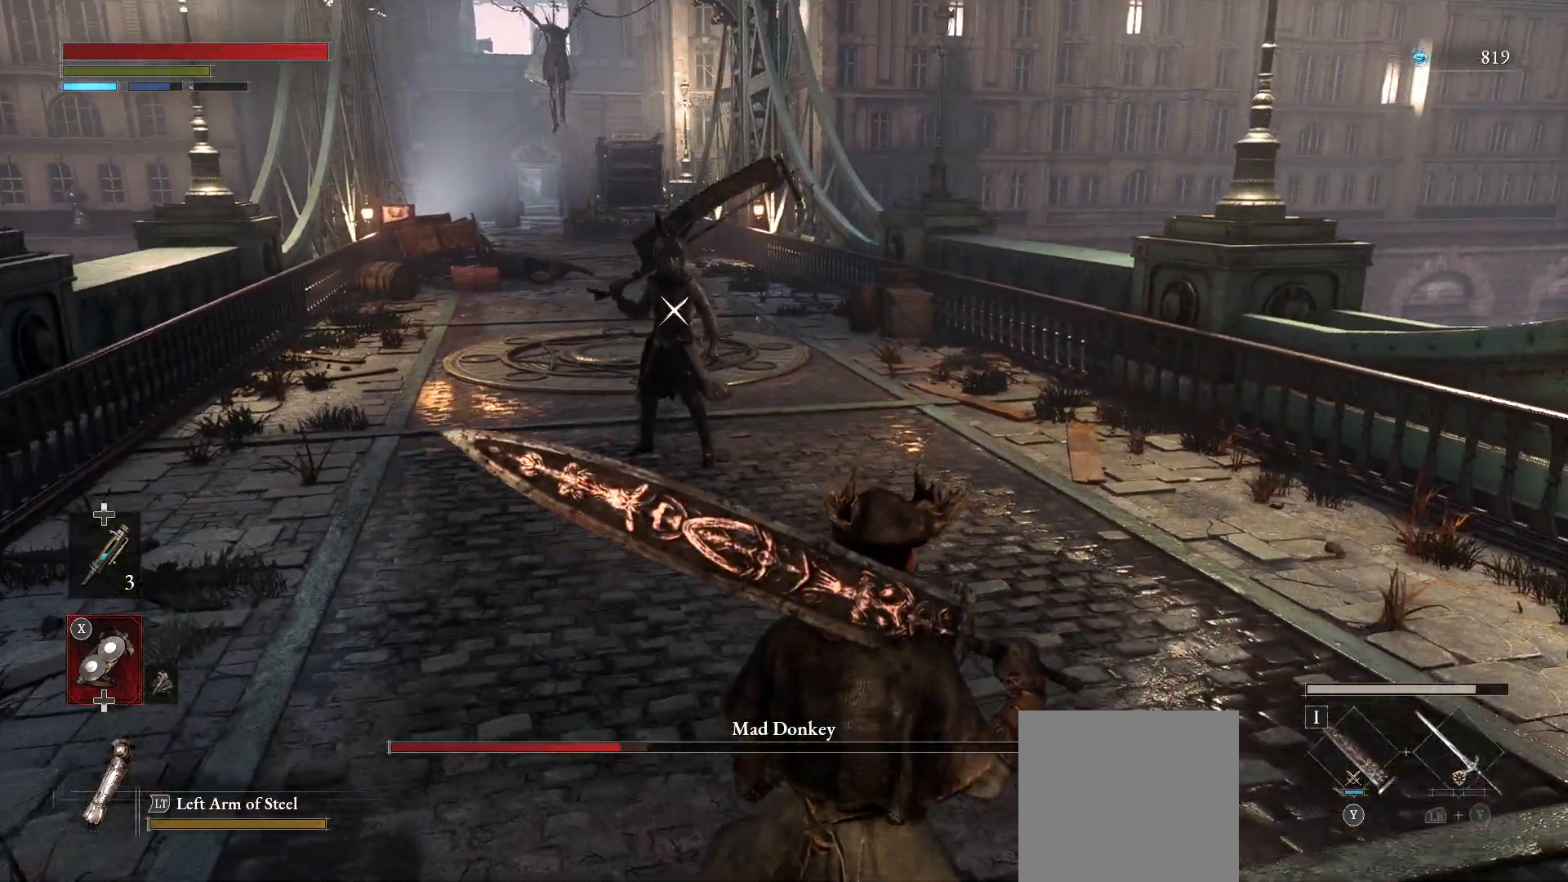
{"buttons": [], "left_stick": "down", "right_stick": "center", "events": []}
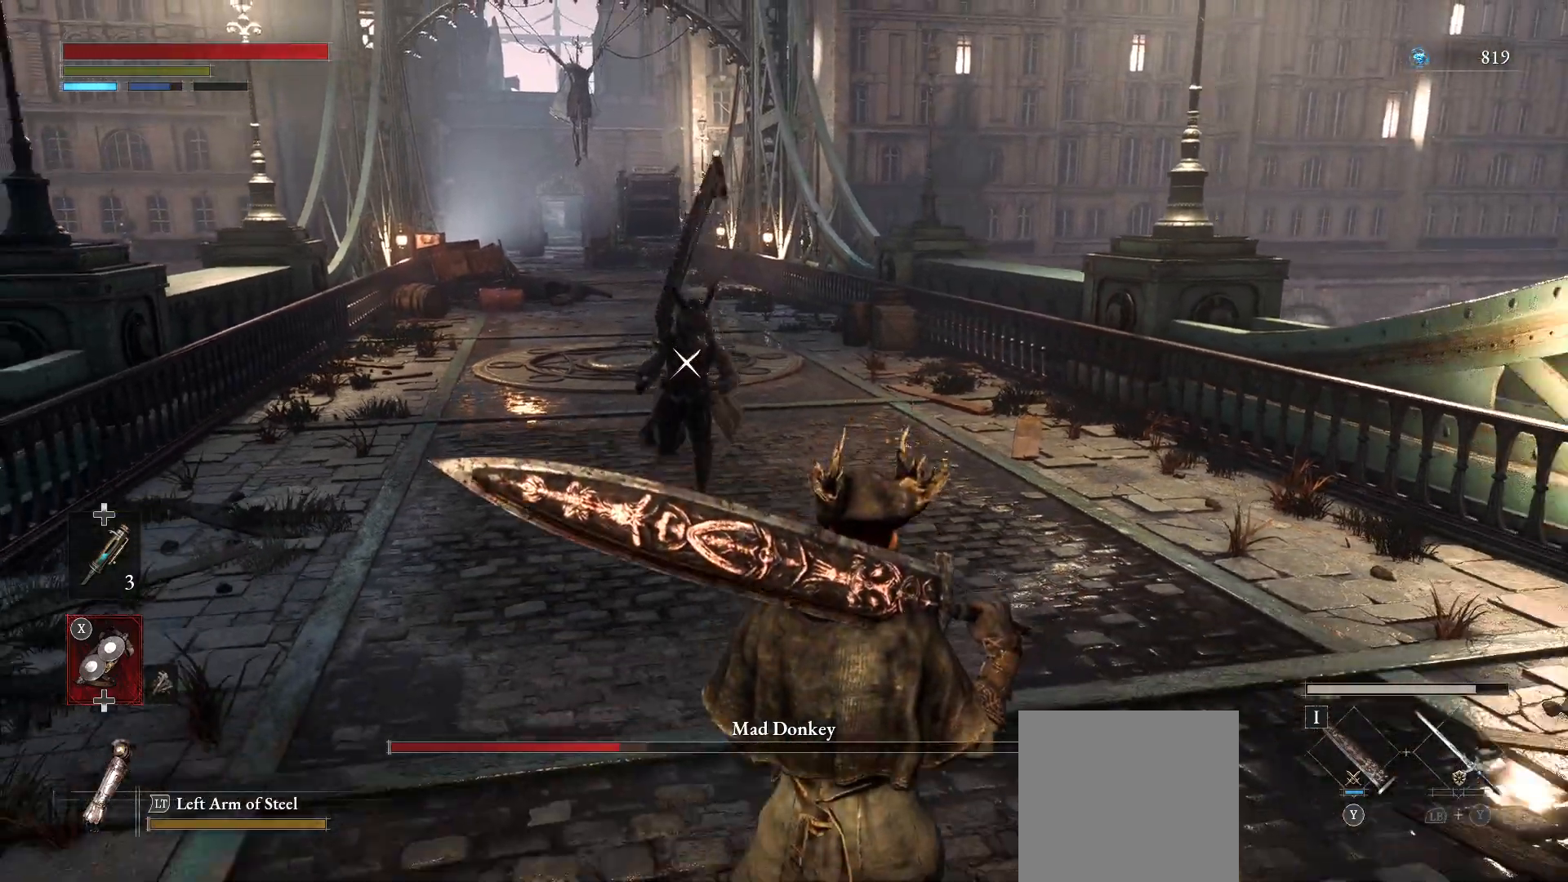
{"buttons": [], "left_stick": "down", "right_stick": "center", "events": []}
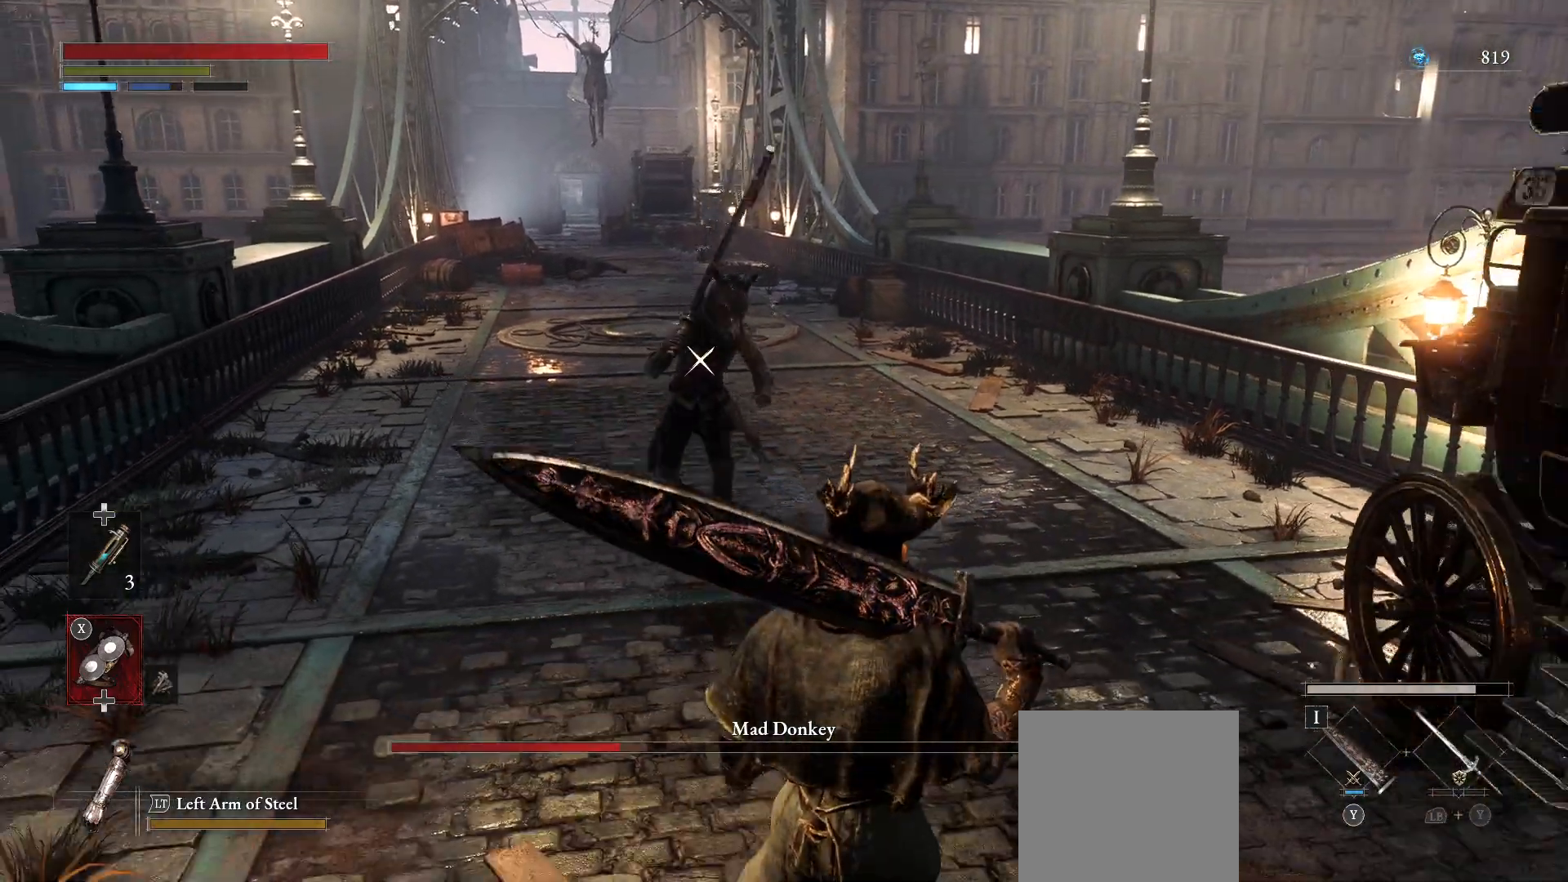
{"buttons": [], "left_stick": "down", "right_stick": "center", "events": []}